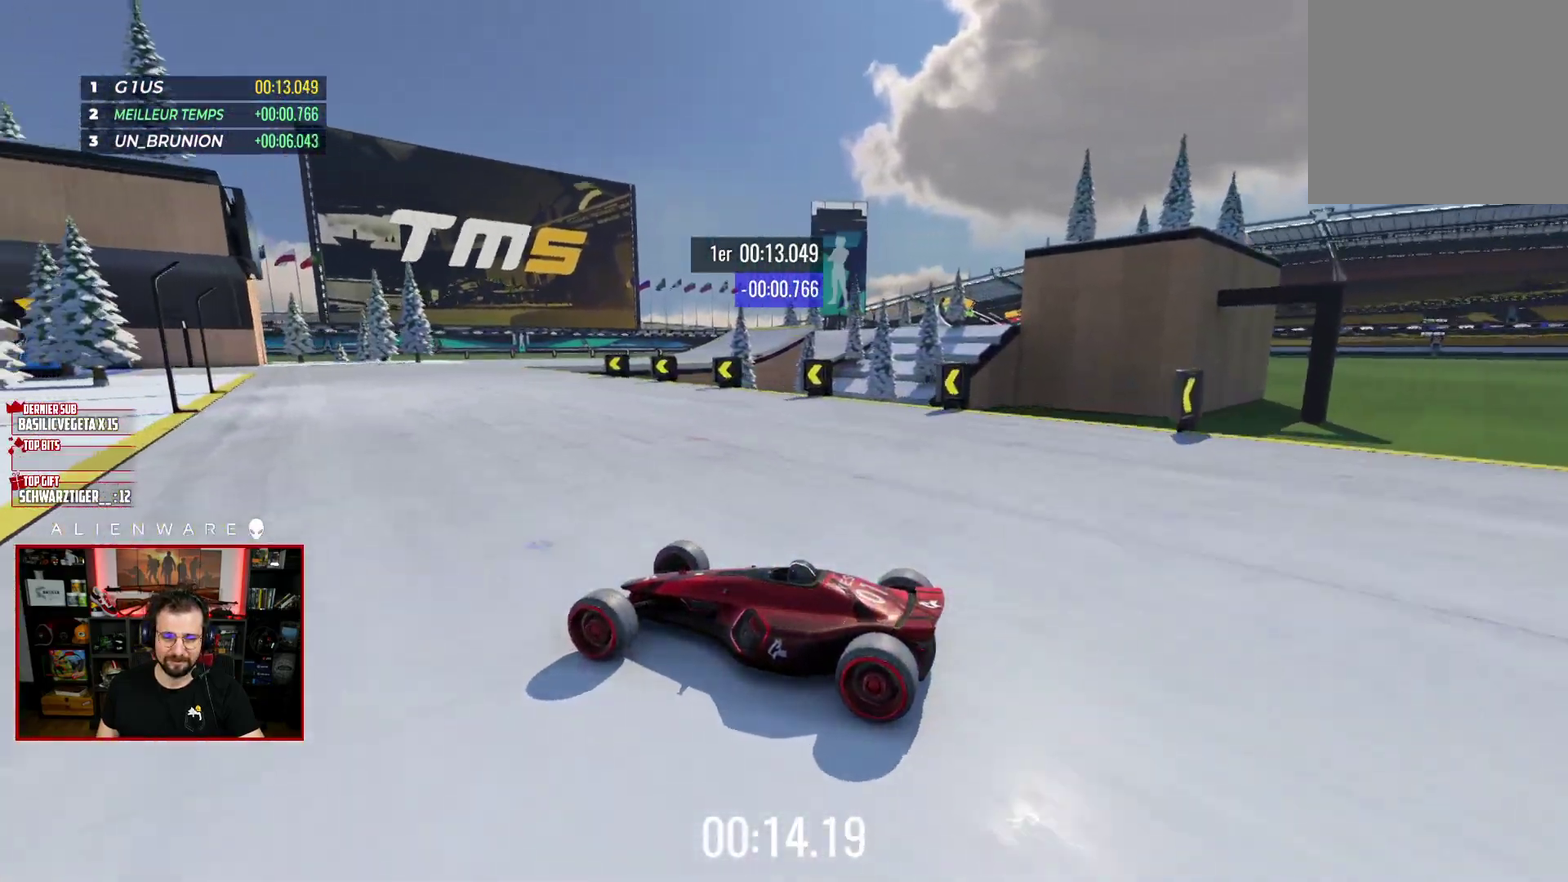
Gameplay with a controller (Xbox layout); each line is a JSON object with the inputs held at the frame after it. "events" lists button and stick changes between this image and that frame as [ms after this image, input, new state], when the widget could be followed in between. Not read: L1 R1.
{"buttons": ["X"], "left_stick": "center", "right_stick": "center", "events": [[100, "left_stick", "right"], [300, "left_stick", "center"]]}
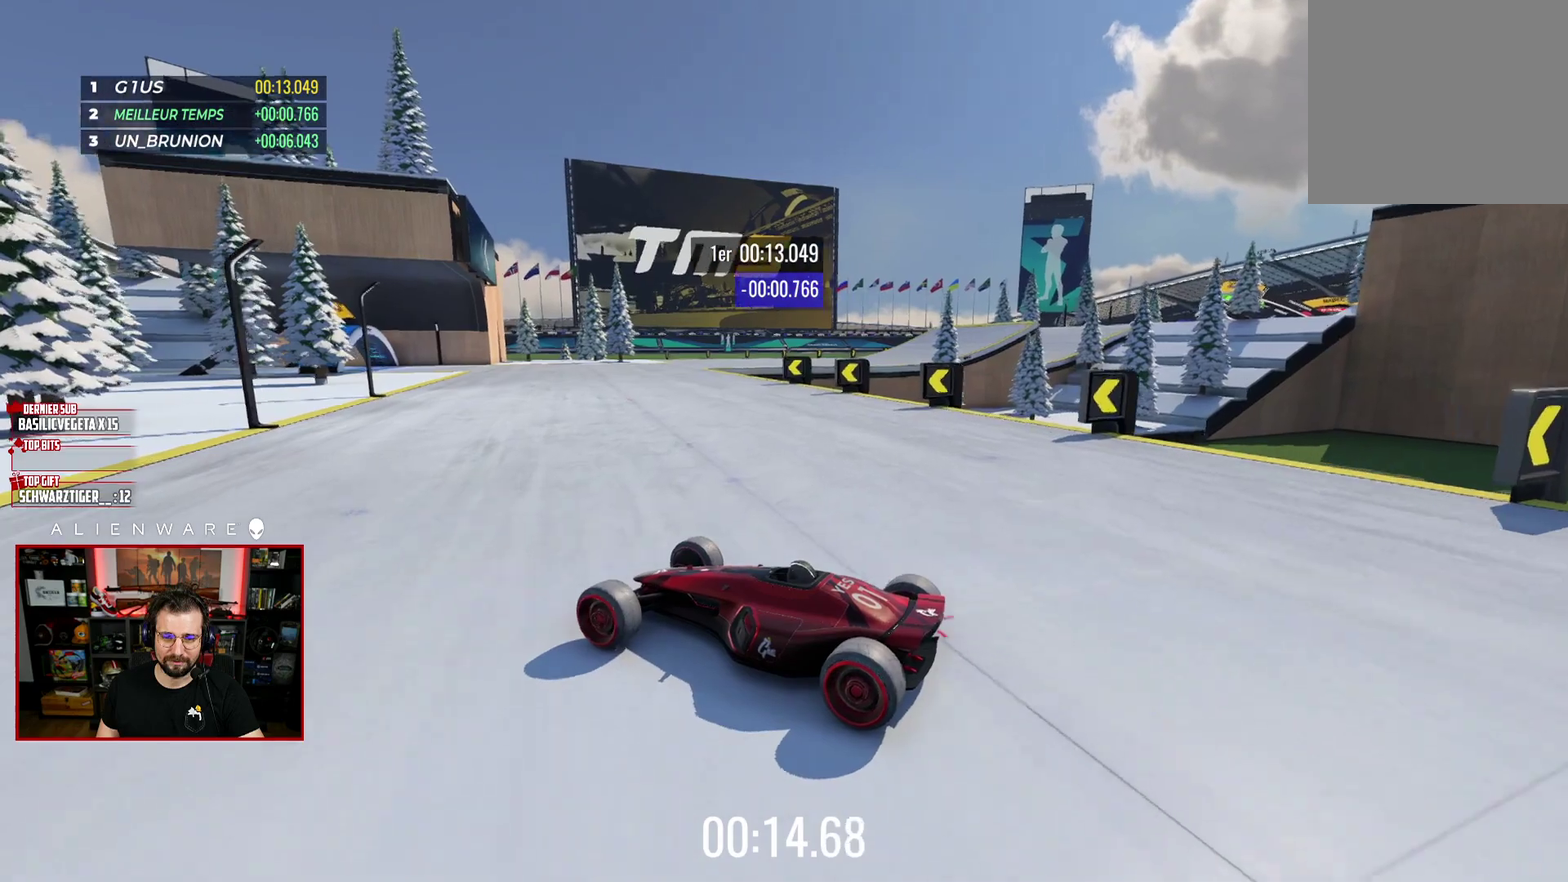
{"buttons": ["X"], "left_stick": "right", "right_stick": "center", "events": [[183, "left_stick", "right"], [300, "X", "up"], [500, "X", "down"]]}
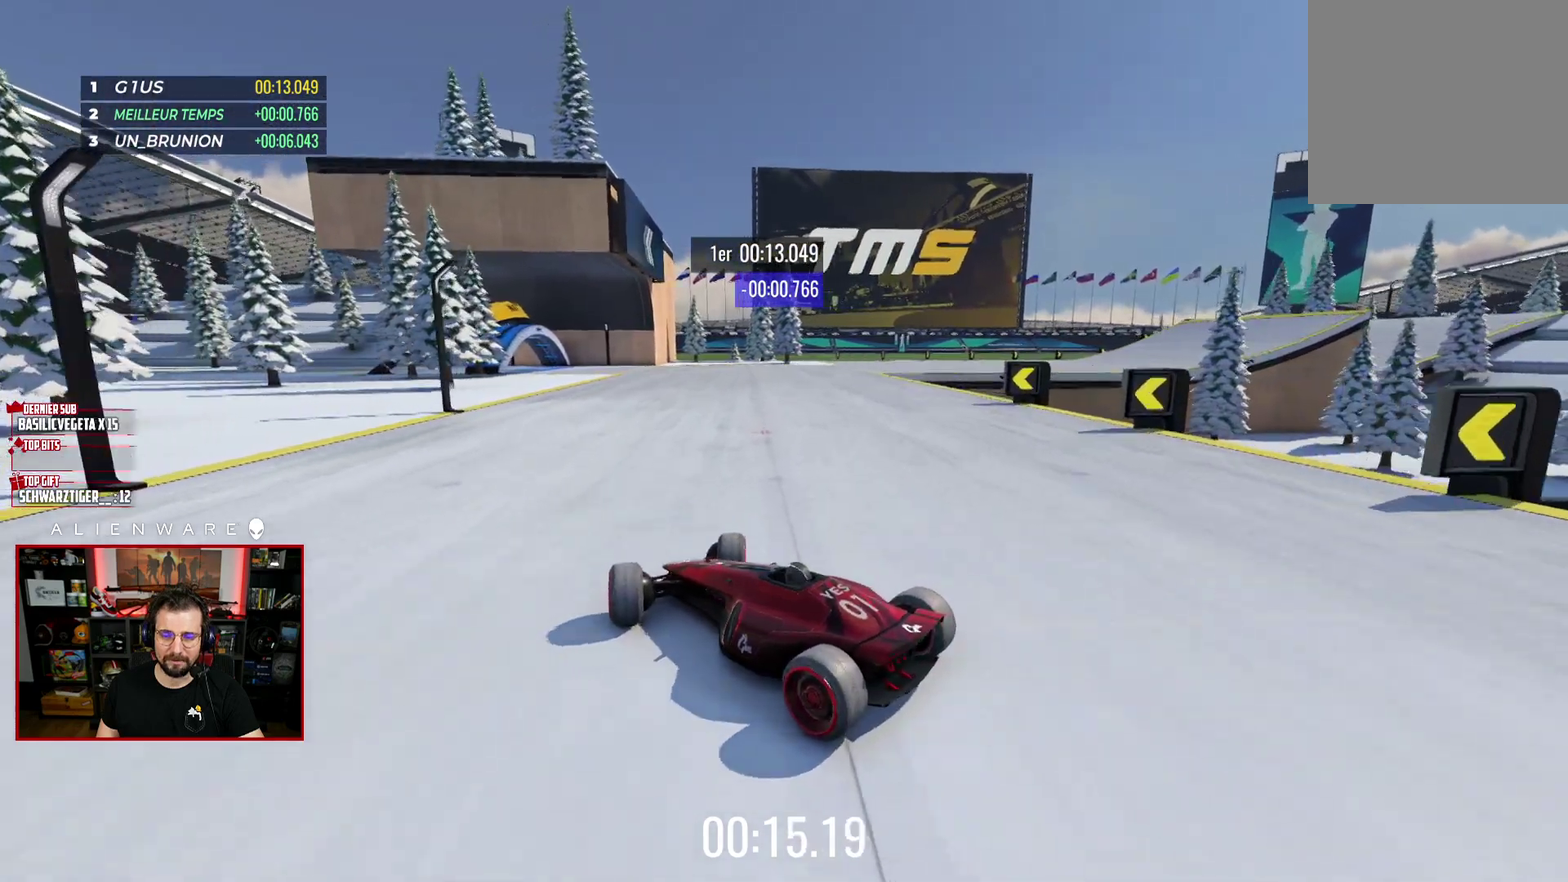
{"buttons": ["X"], "left_stick": "right", "right_stick": "center", "events": [[167, "left_stick", "center"], [333, "left_stick", "right"]]}
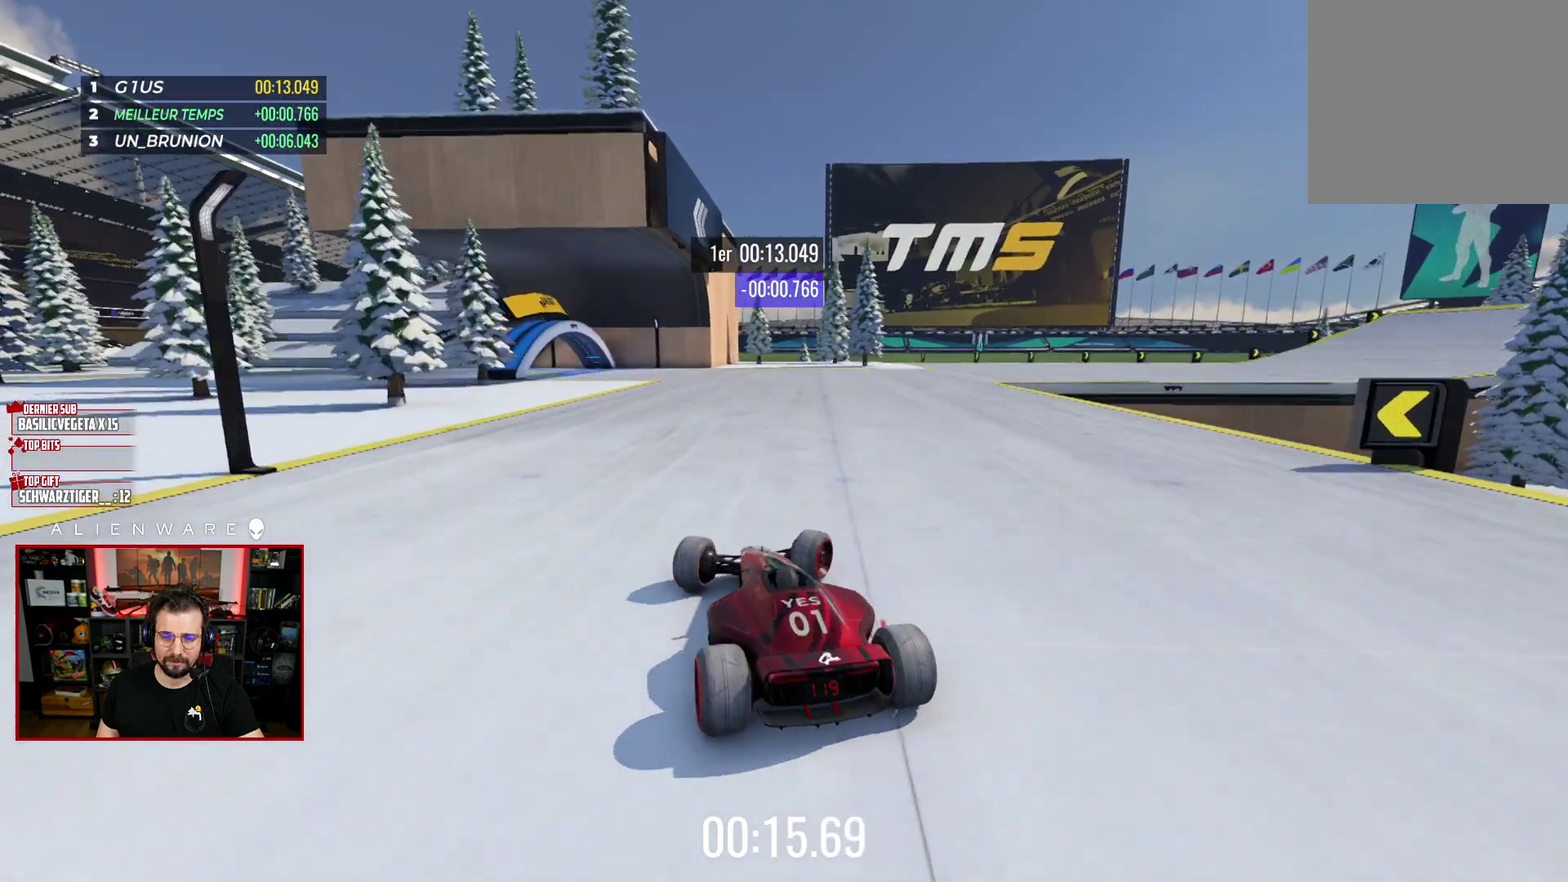
{"buttons": [], "left_stick": "center", "right_stick": "center", "events": [[433, "X", "up"], [450, "left_stick", "center"]]}
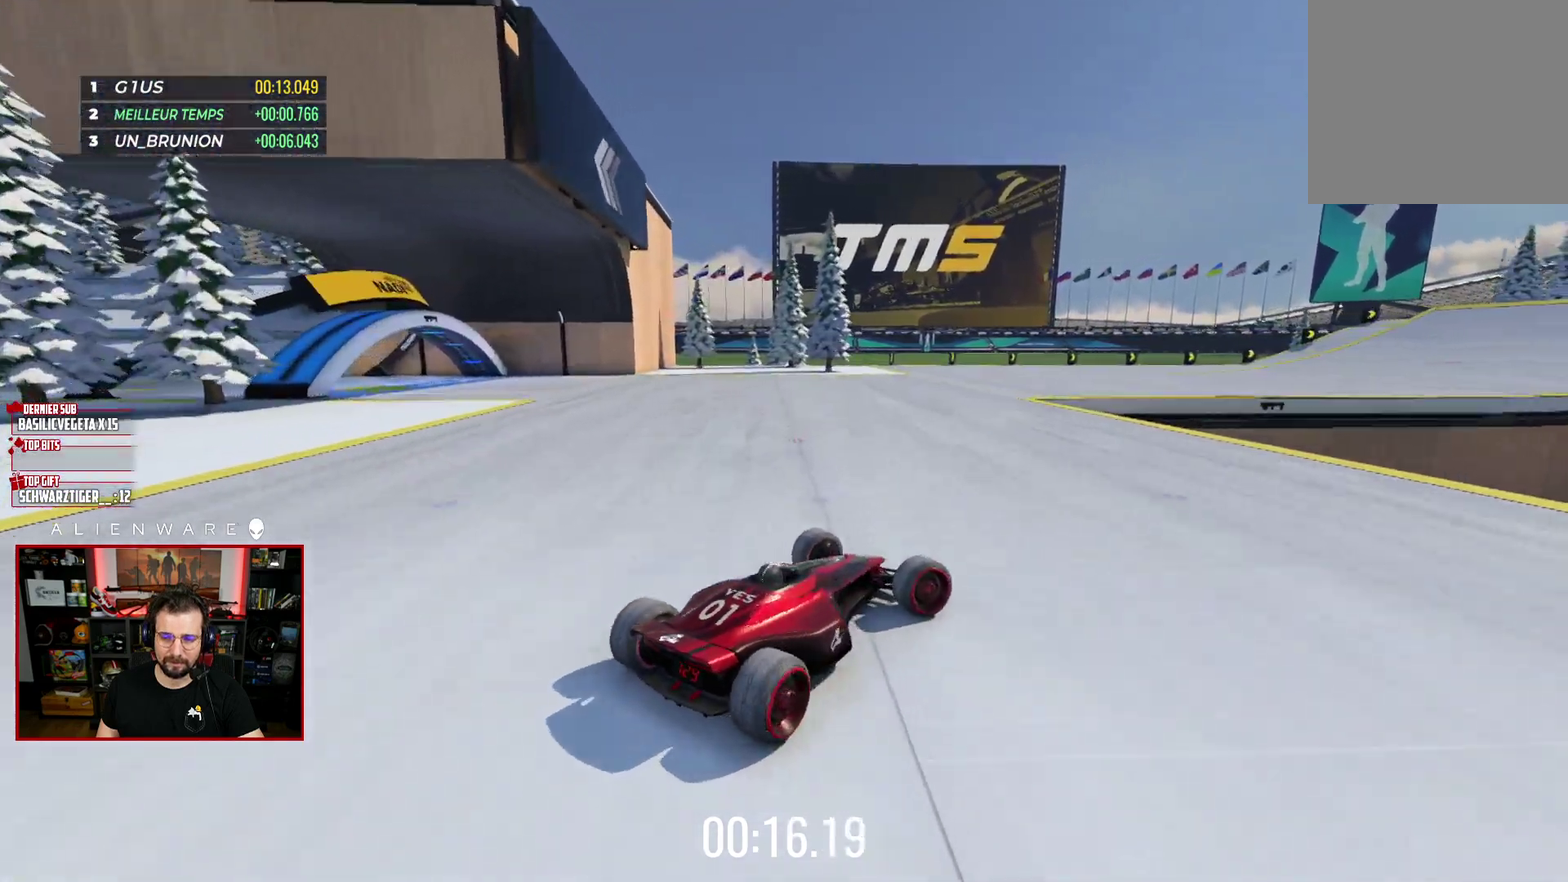
{"buttons": ["X"], "left_stick": "left", "right_stick": "center", "events": [[67, "left_stick", "left"], [83, "X", "down"]]}
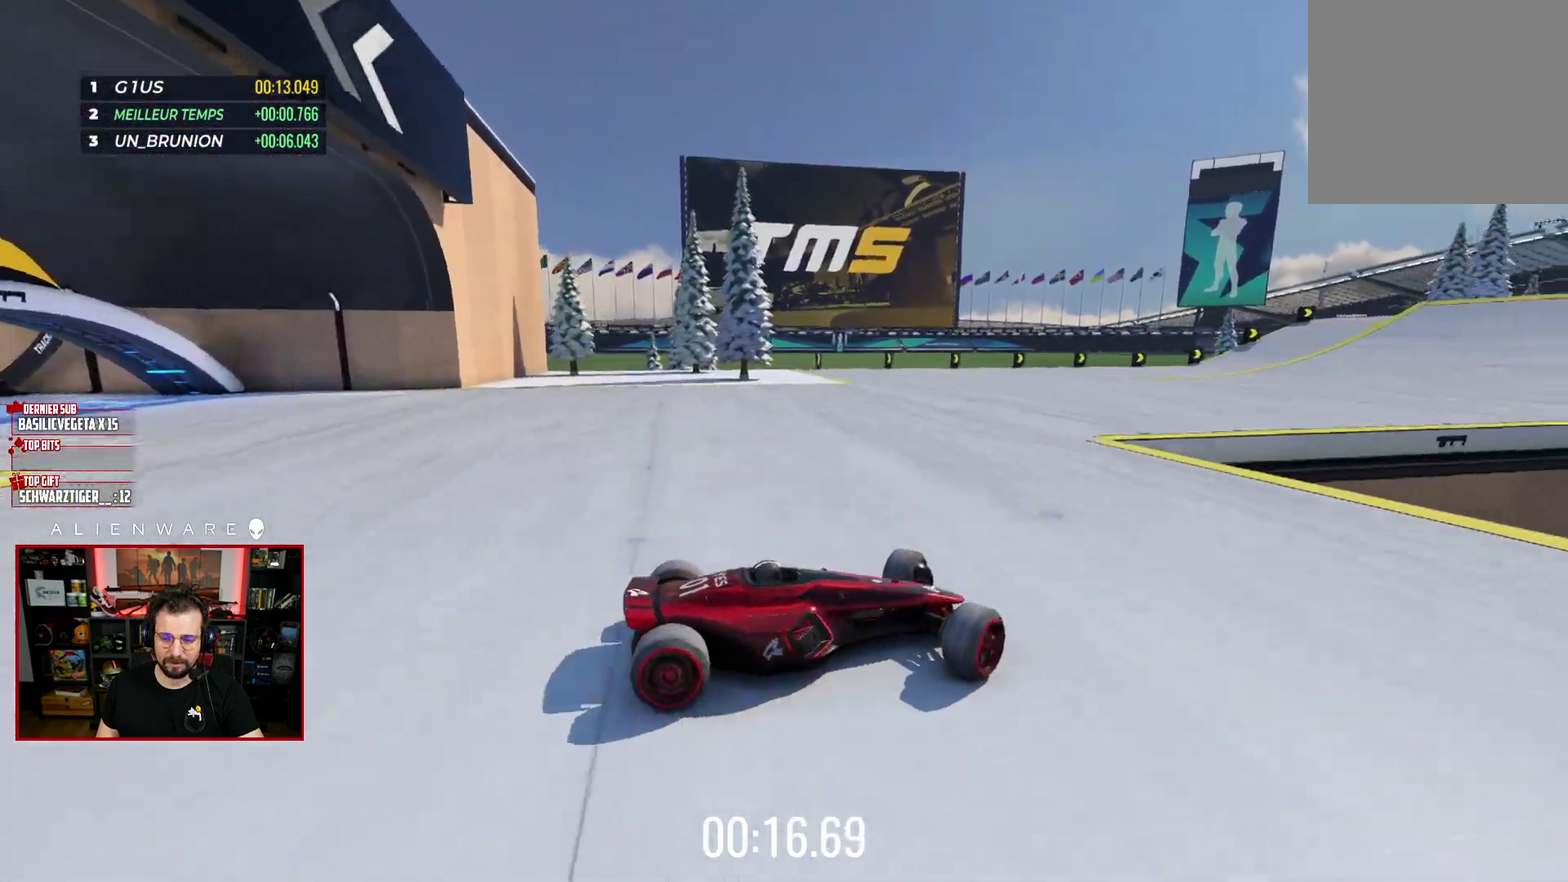
{"buttons": ["X"], "left_stick": "left", "right_stick": "center", "events": []}
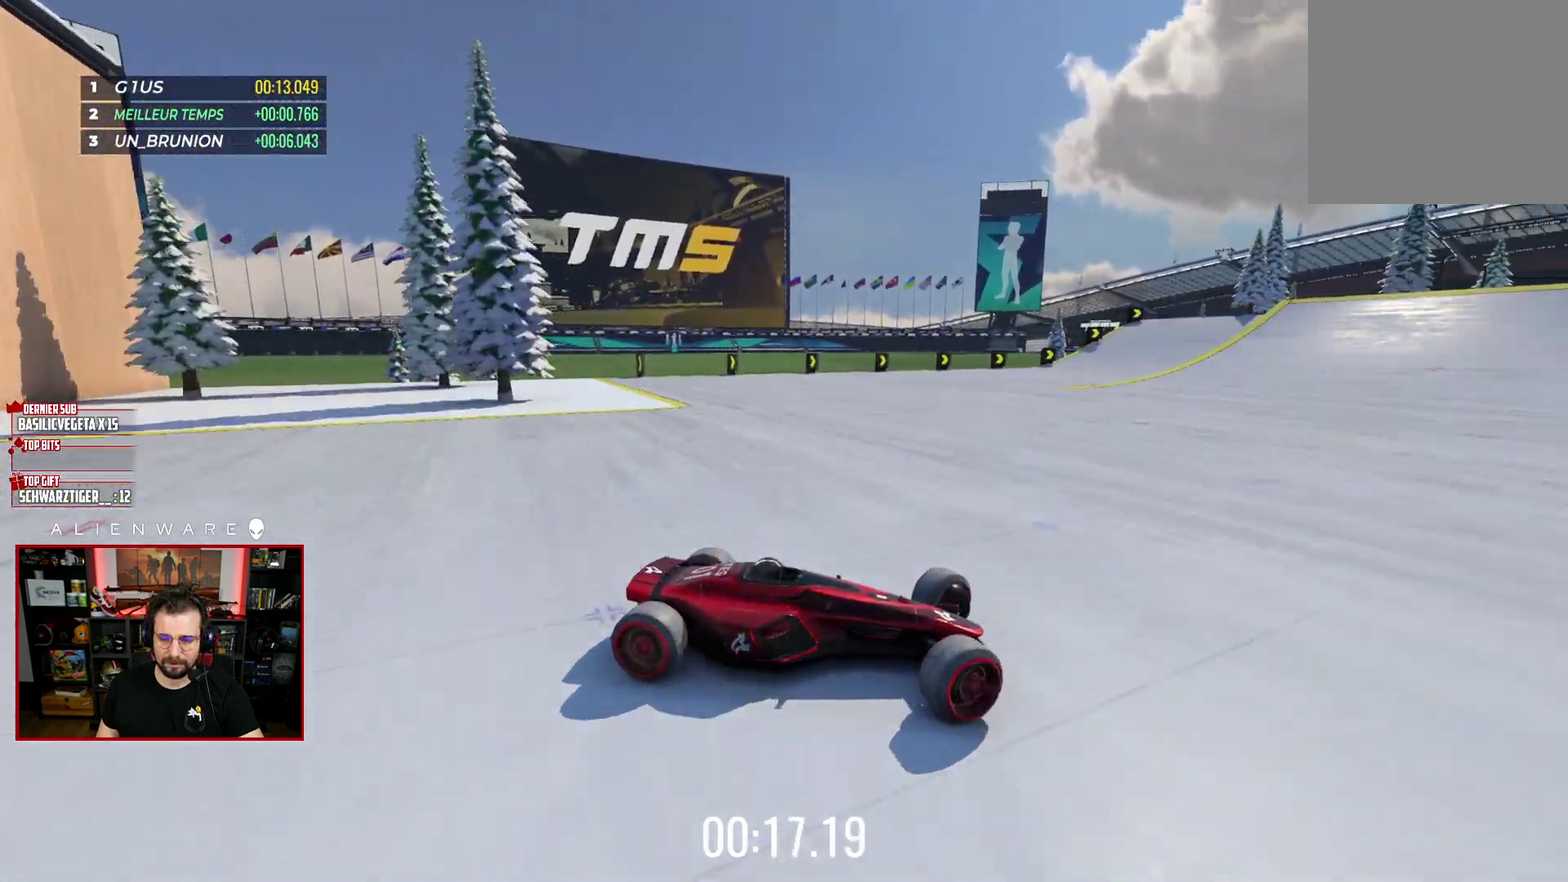
{"buttons": ["X"], "left_stick": "left", "right_stick": "center", "events": []}
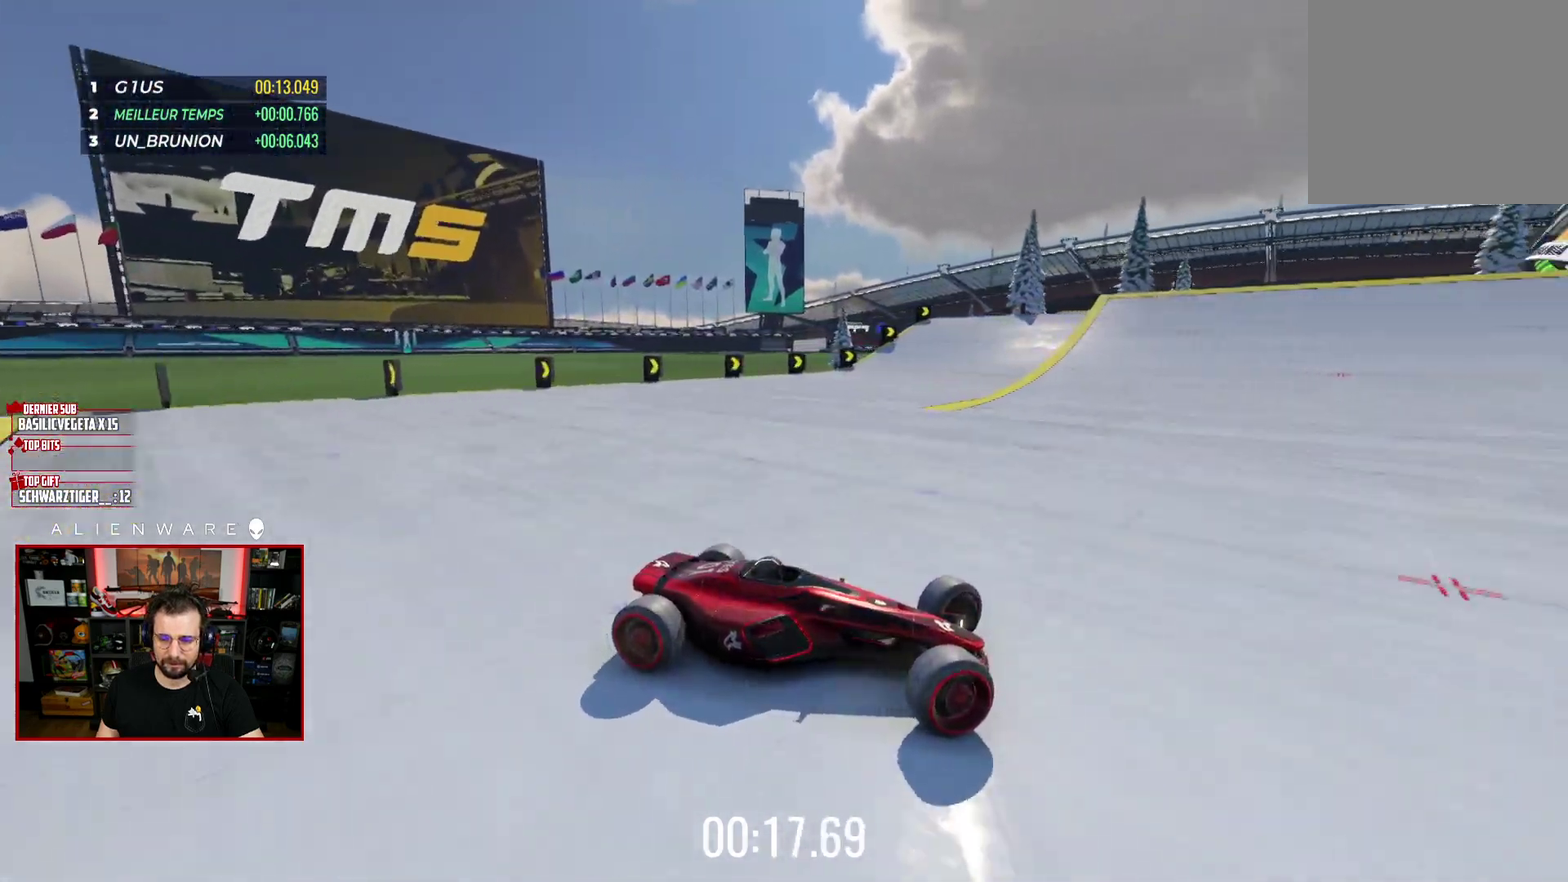
{"buttons": ["X"], "left_stick": "left", "right_stick": "center", "events": []}
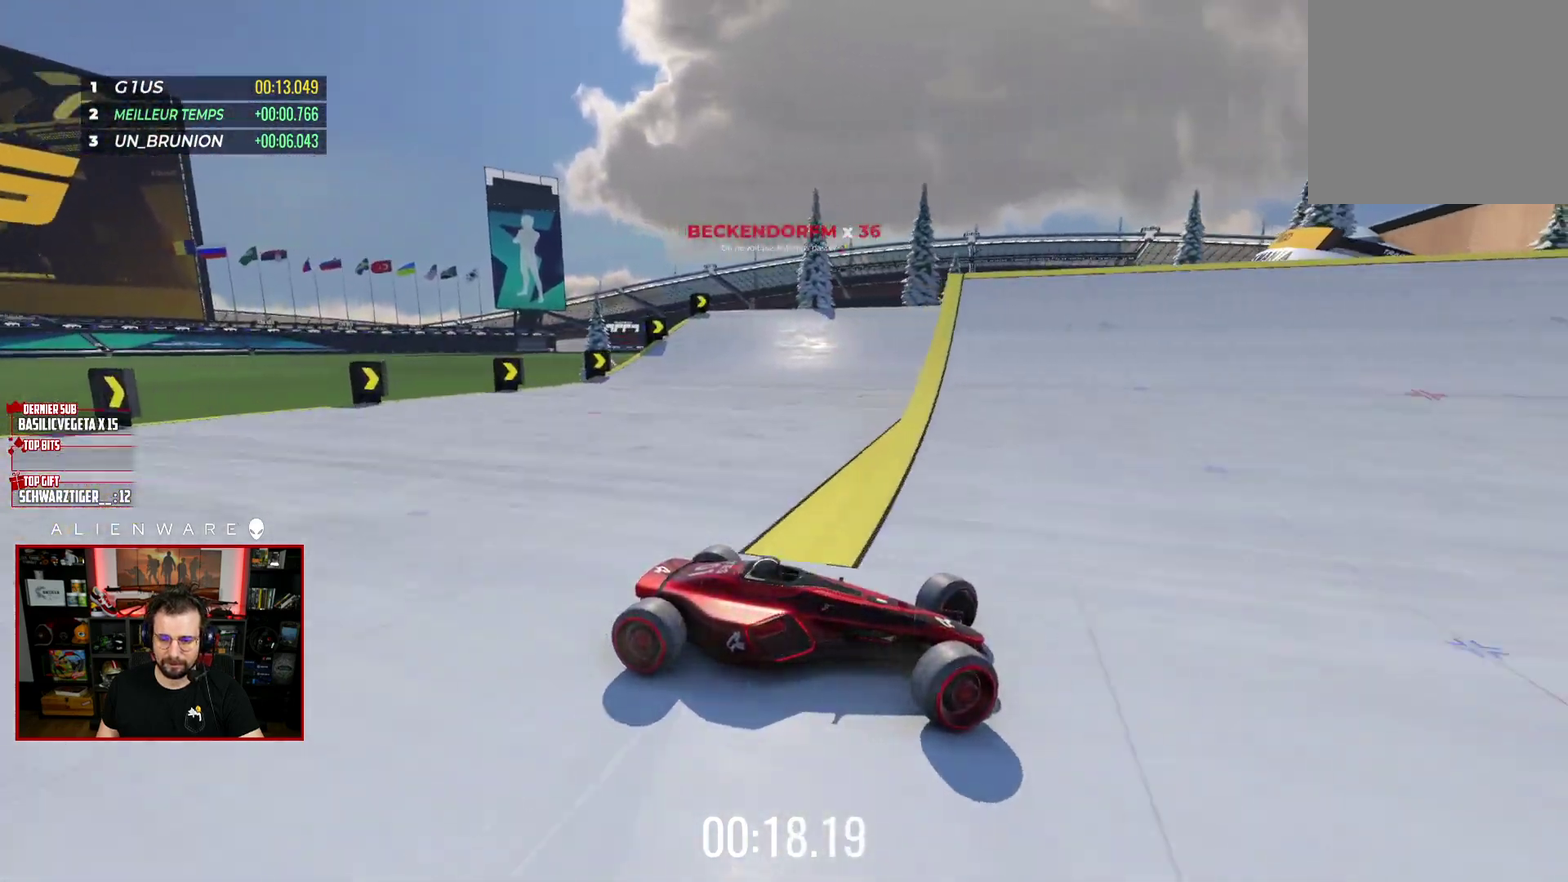
{"buttons": ["X"], "left_stick": "center", "right_stick": "center", "events": [[83, "X", "up"], [350, "X", "down"], [383, "left_stick", "center"]]}
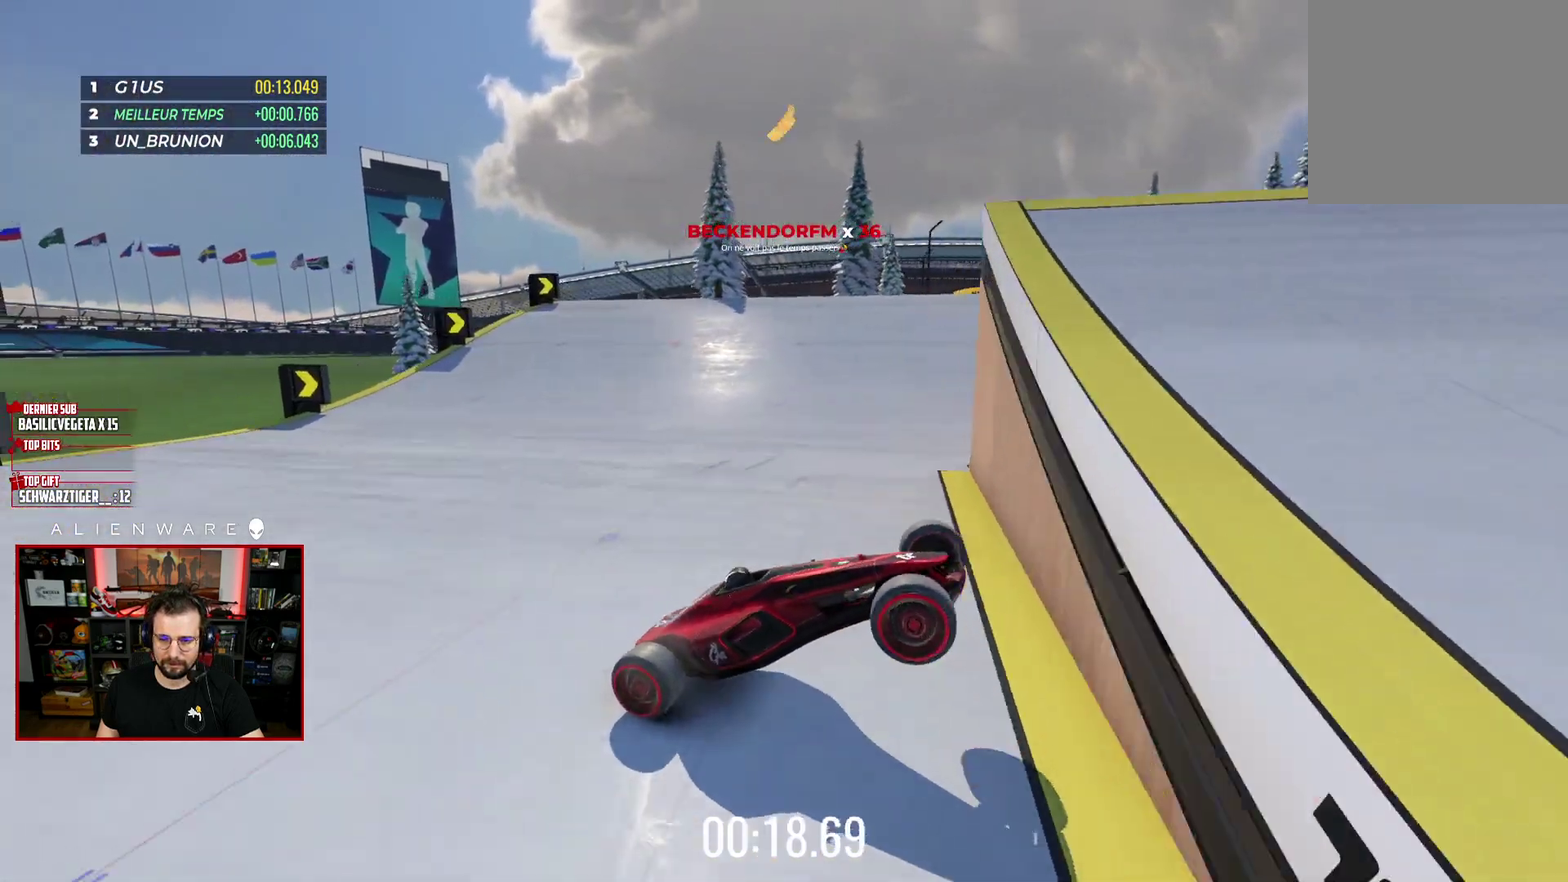
{"buttons": ["X"], "left_stick": "up", "right_stick": "center"}
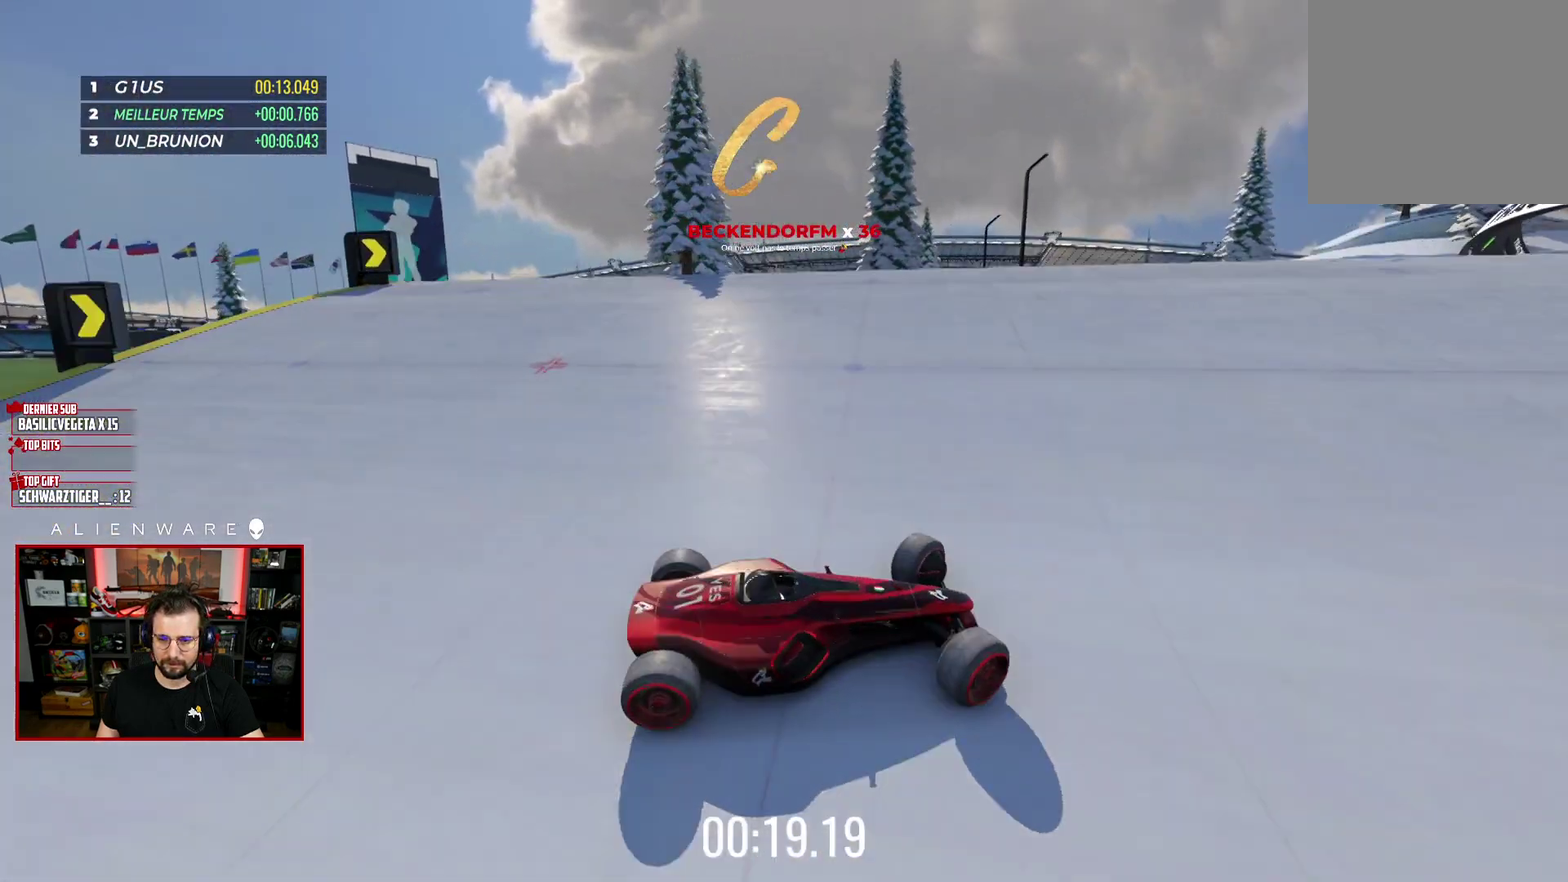
{"buttons": ["X"], "left_stick": "center", "right_stick": "center"}
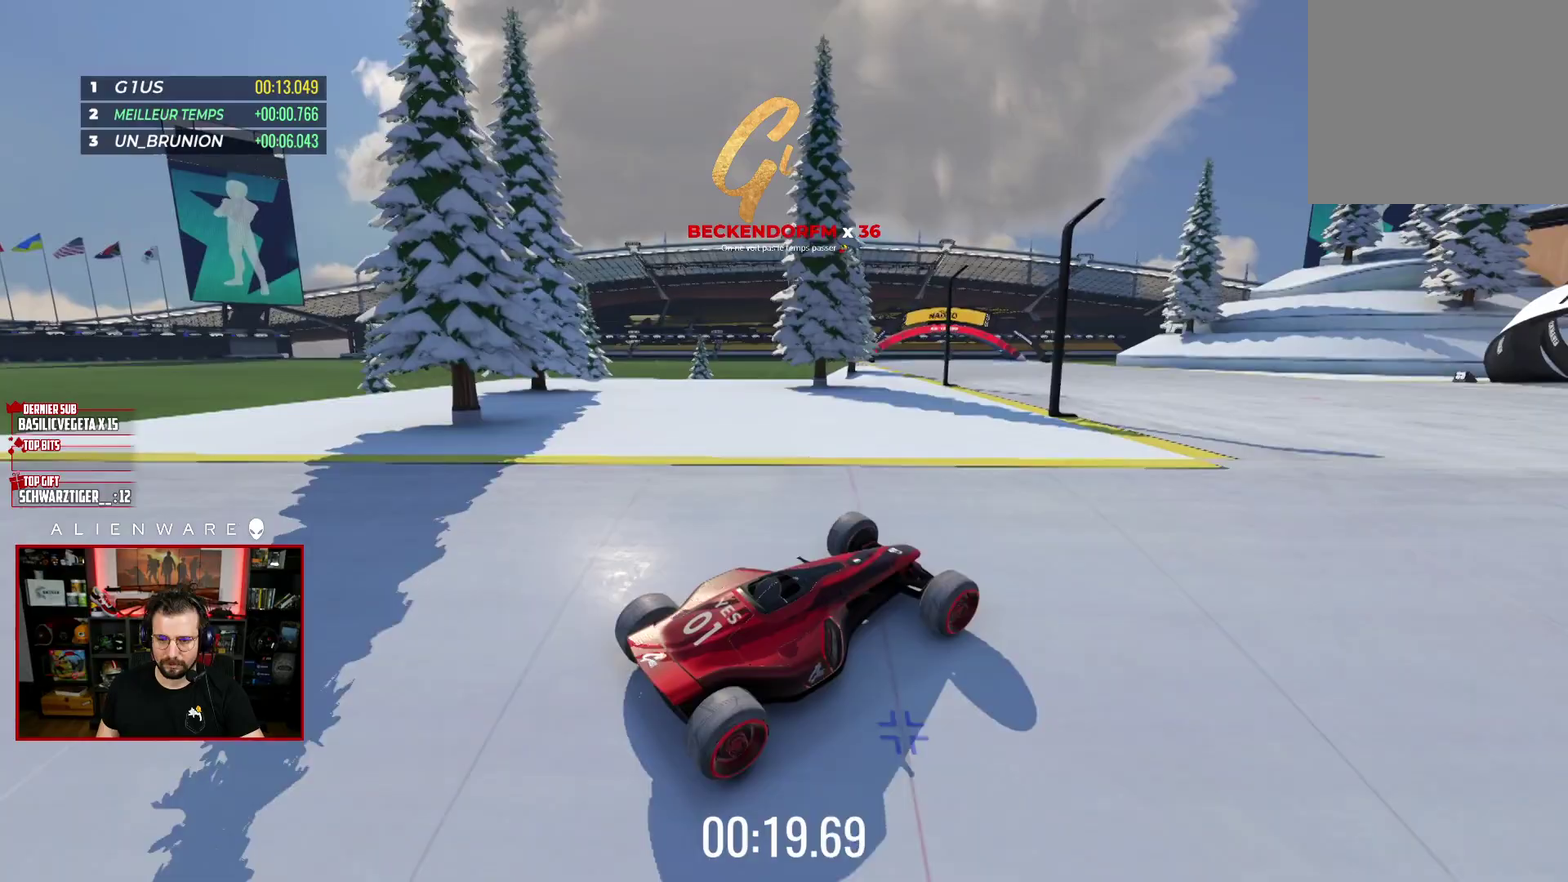
{"buttons": ["X"], "left_stick": "right", "right_stick": "center", "events": [[233, "left_stick", "right"]]}
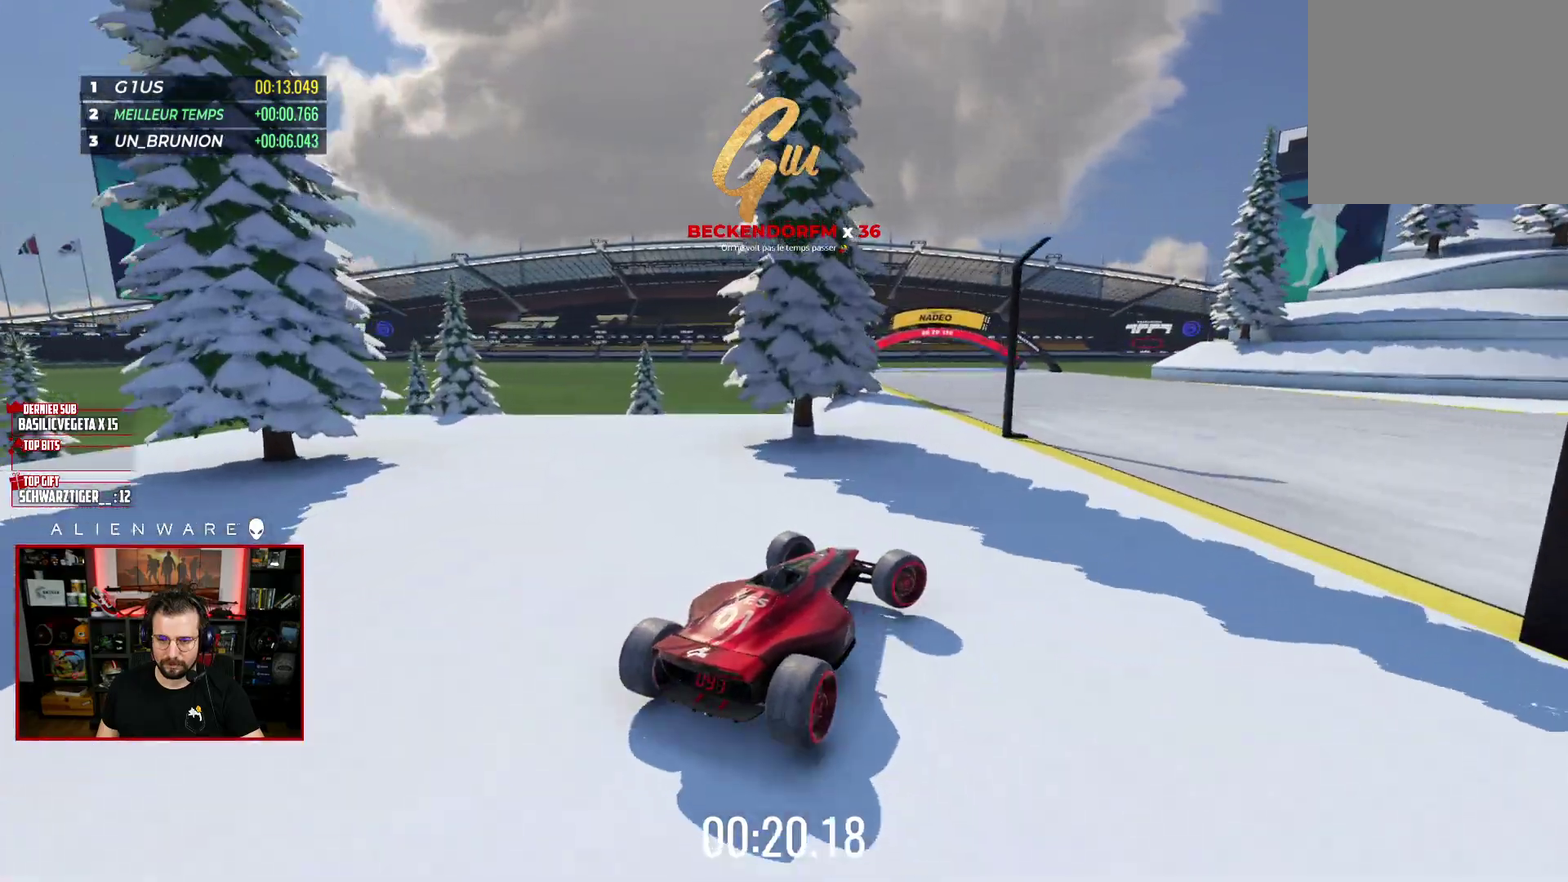
{"buttons": [], "left_stick": "center", "right_stick": "center", "events": [[150, "X", "up"], [267, "B", "down"], [317, "left_stick", "center"], [417, "B", "up"]]}
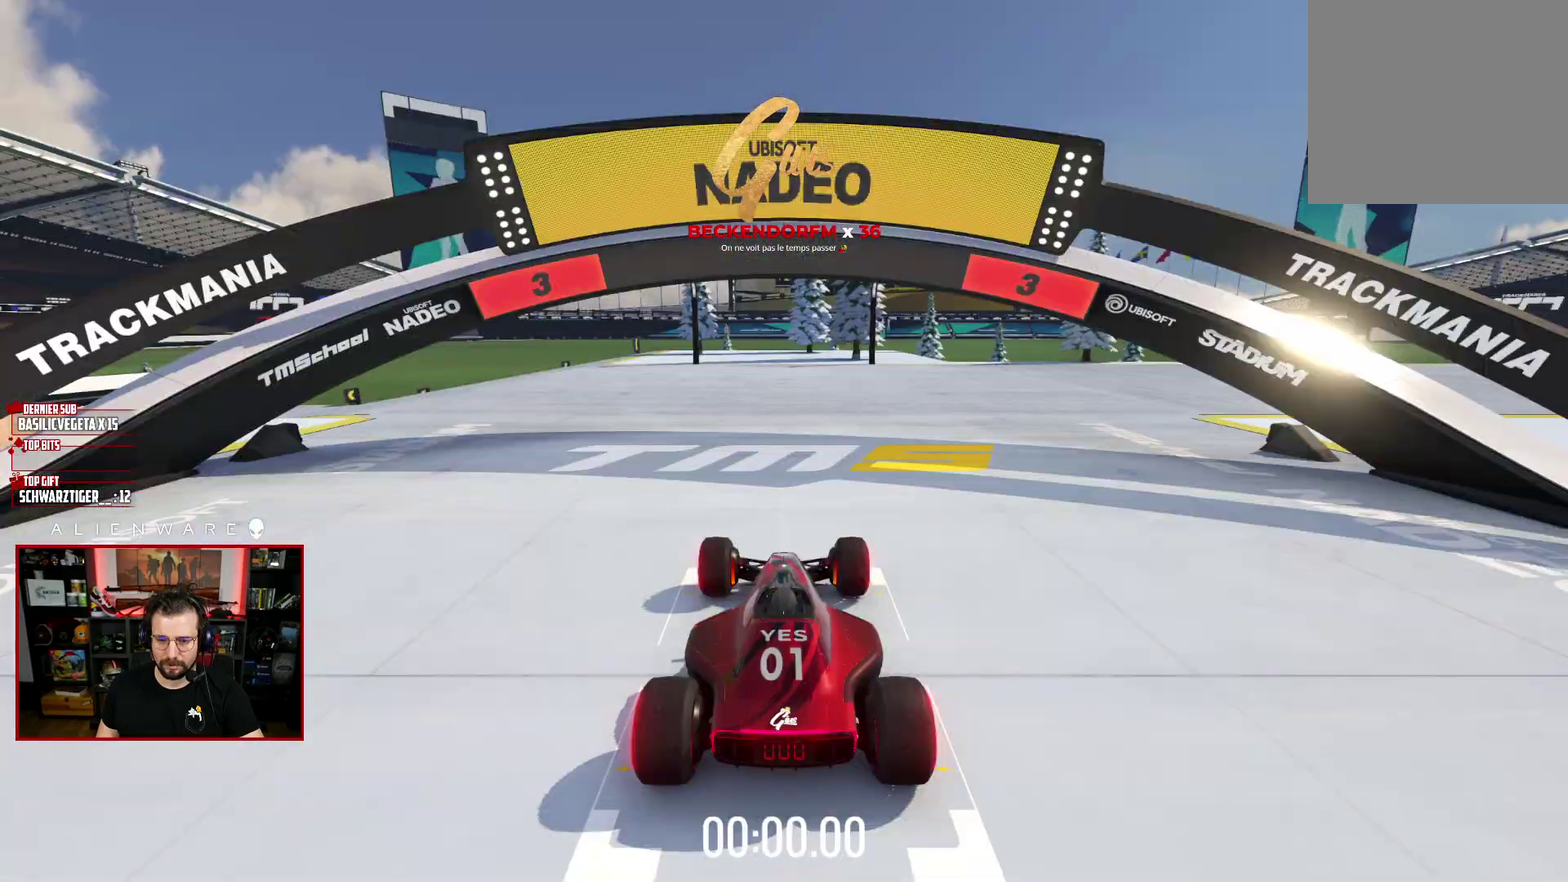
{"buttons": ["X"], "left_stick": "center", "right_stick": "center", "events": [[133, "X", "down"]]}
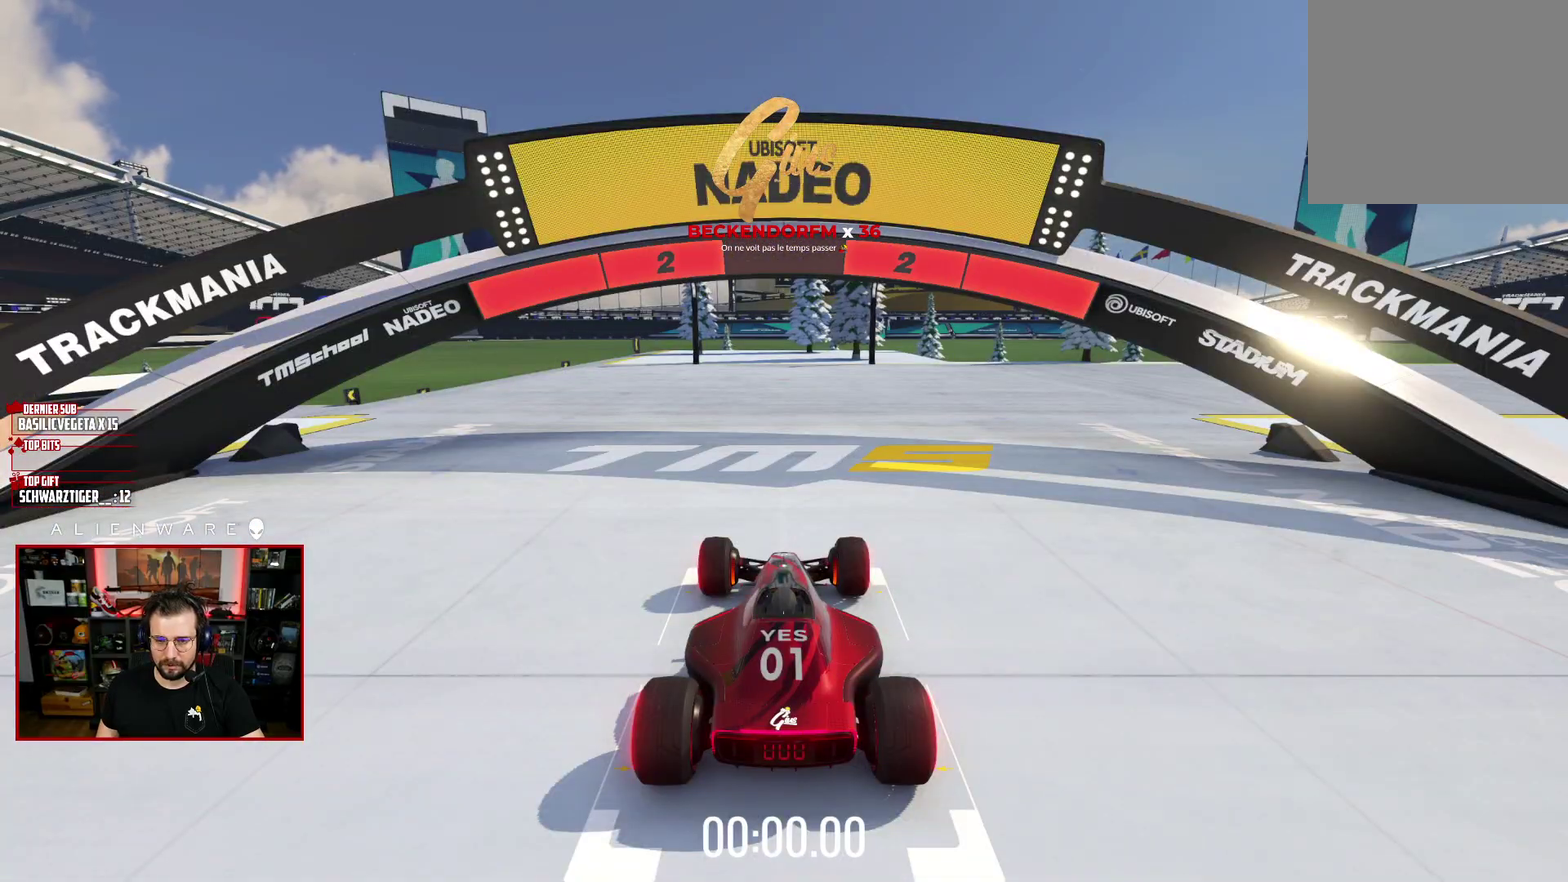
{"buttons": ["X"], "left_stick": "center", "right_stick": "center", "events": []}
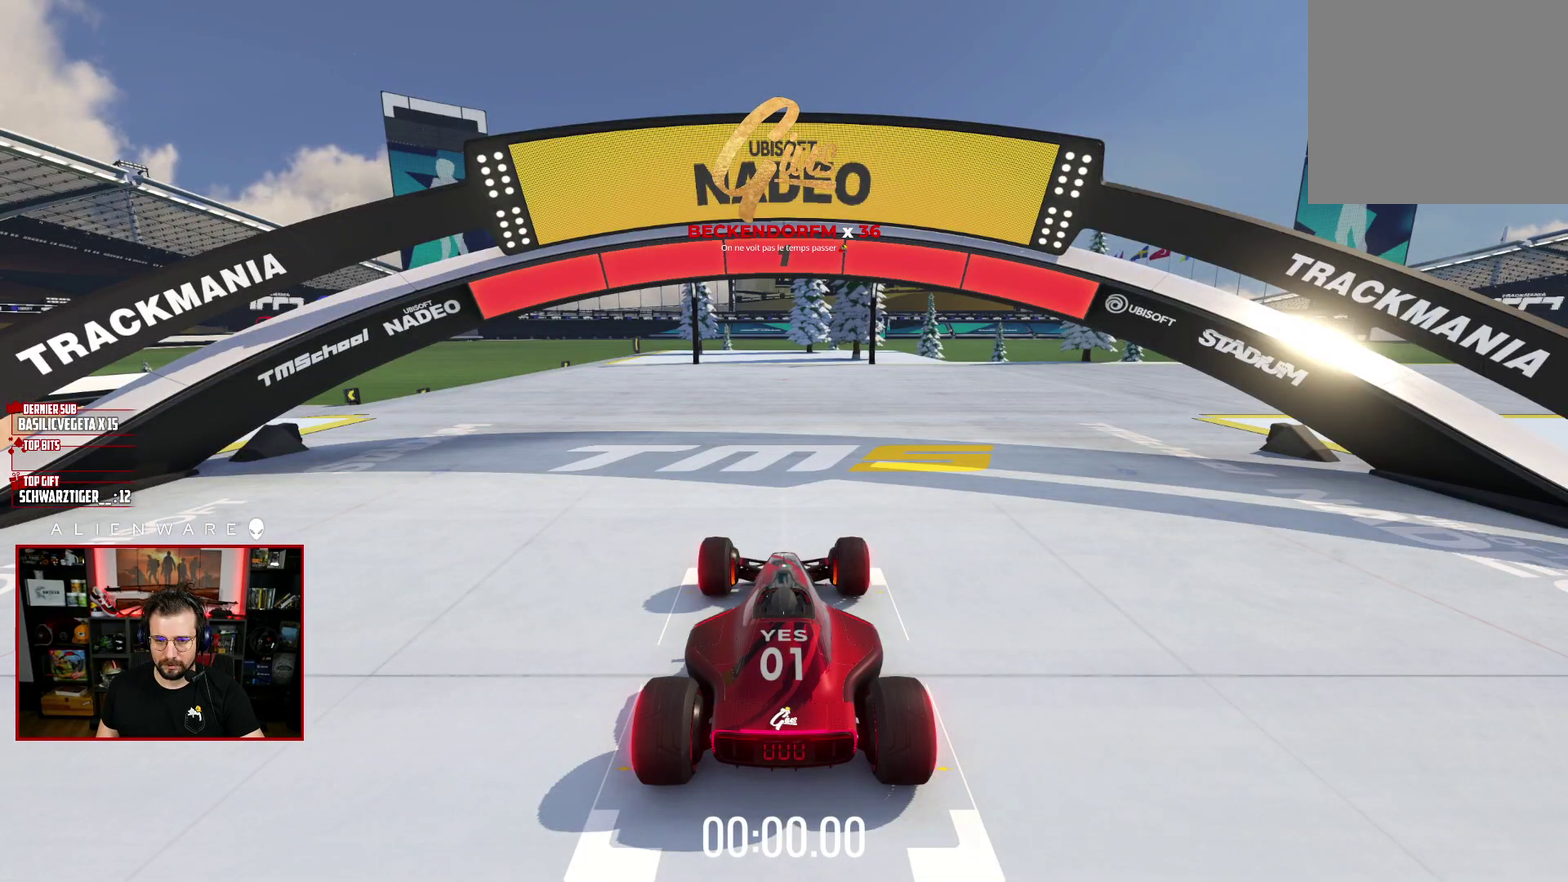
{"buttons": ["X"], "left_stick": "center", "right_stick": "center", "events": []}
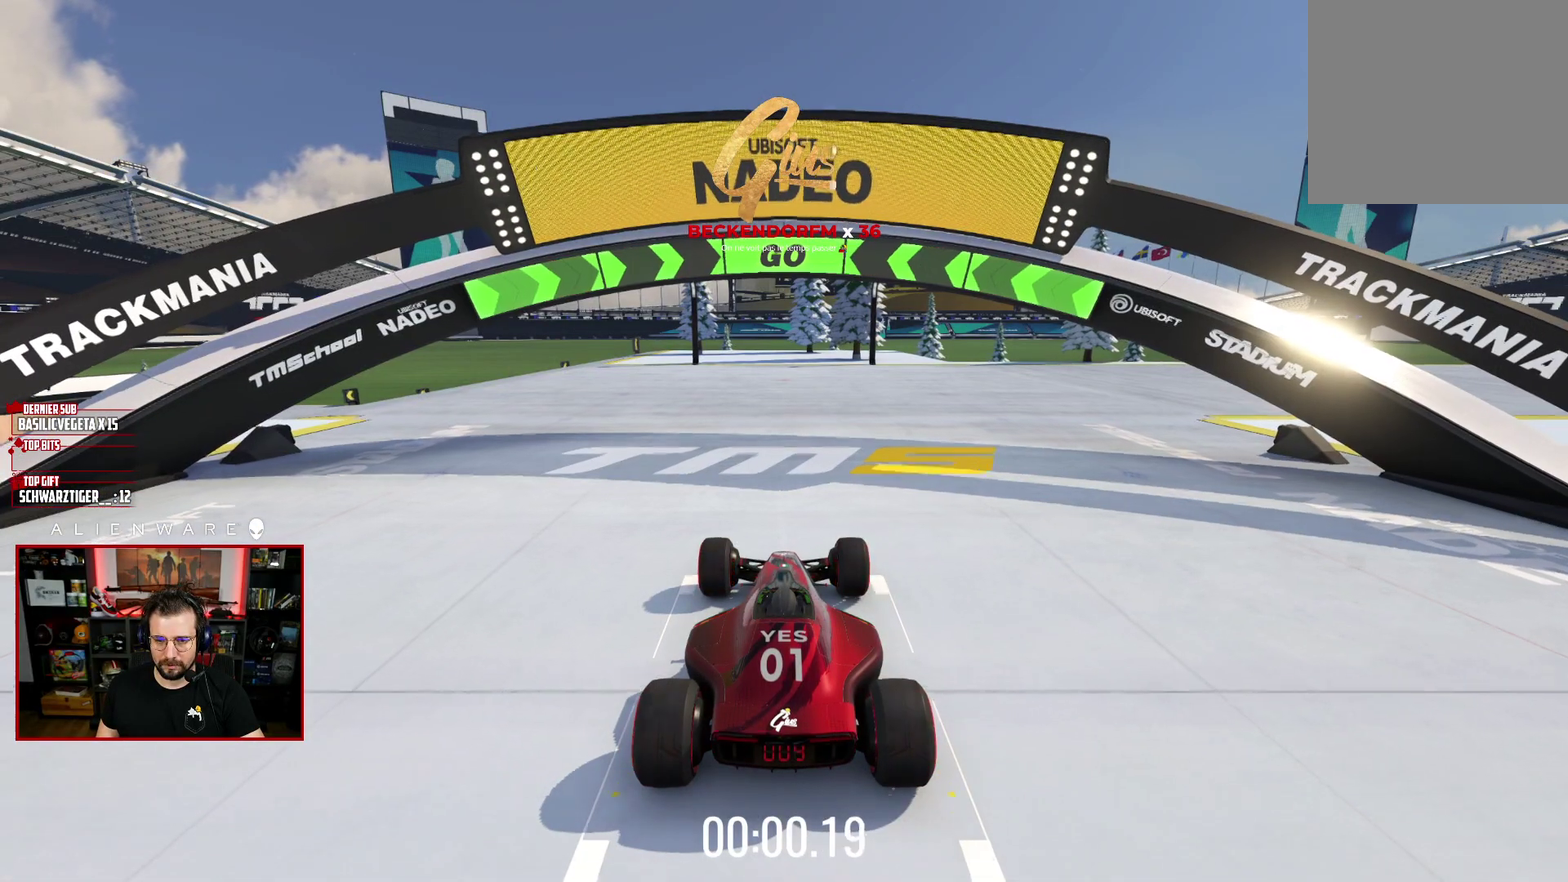
{"buttons": ["X"], "left_stick": "center", "right_stick": "center", "events": [[117, "left_stick", "left"], [367, "left_stick", "center"]]}
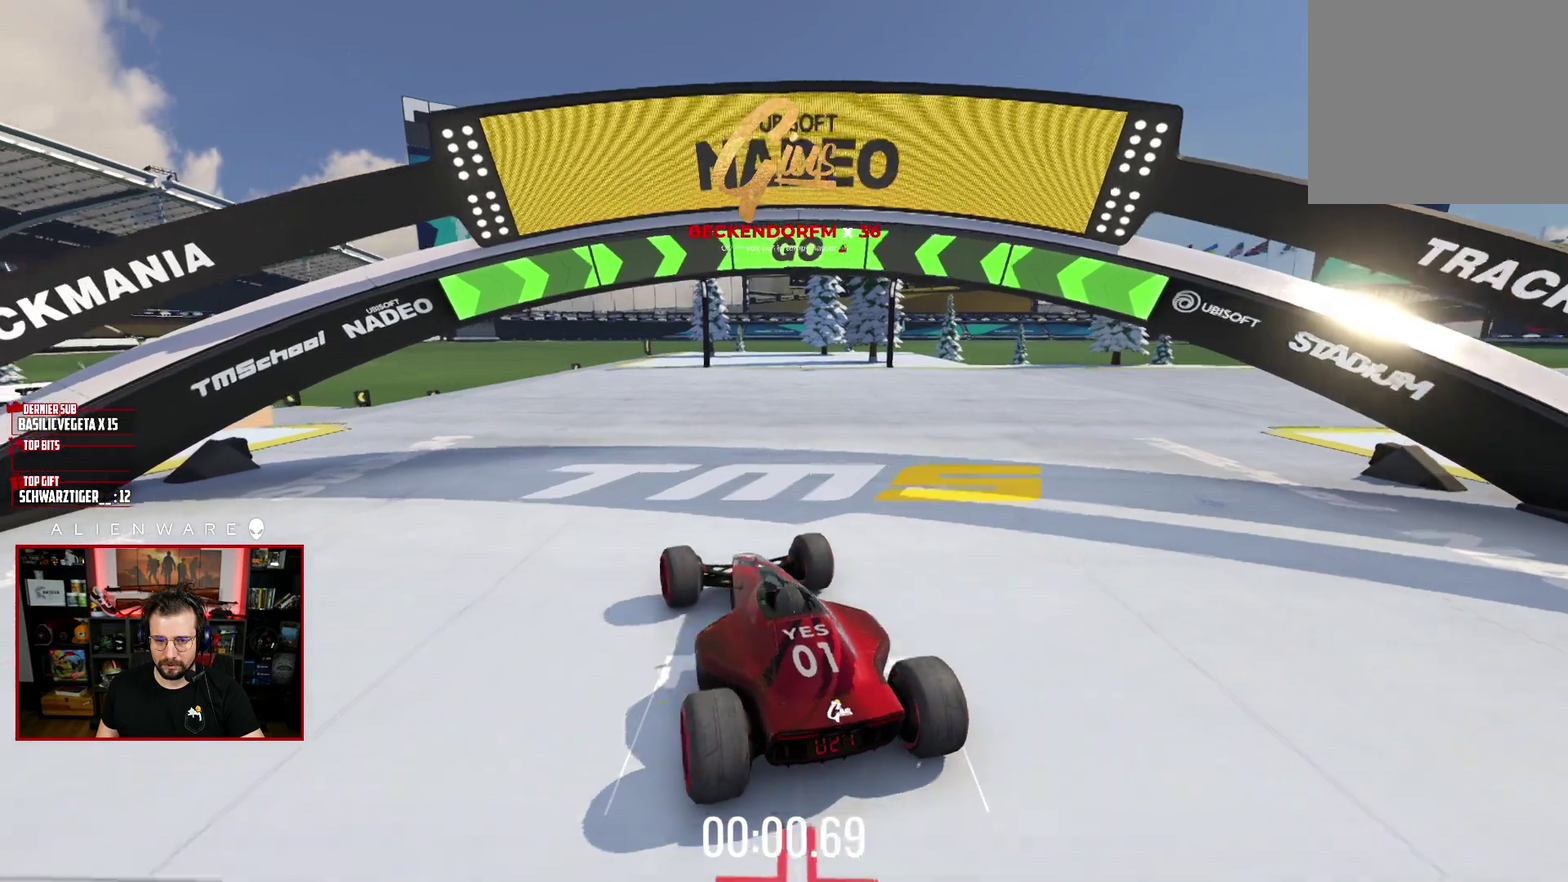
{"buttons": ["X"], "left_stick": "center", "right_stick": "center", "events": []}
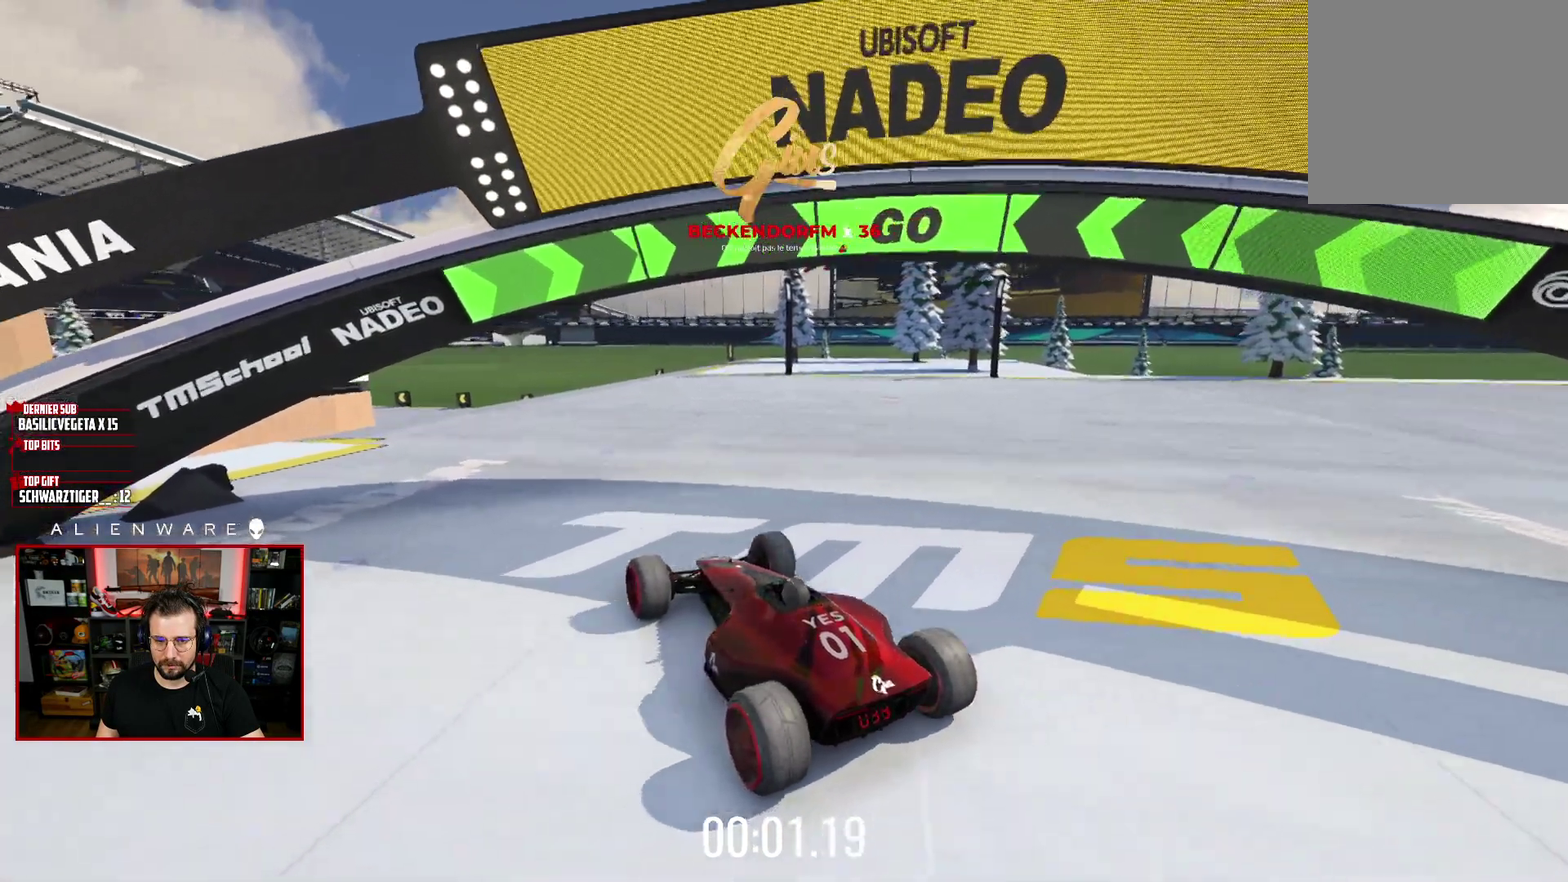
{"buttons": ["X"], "left_stick": "center", "right_stick": "center", "events": [[367, "left_stick", "right"], [500, "left_stick", "center"]]}
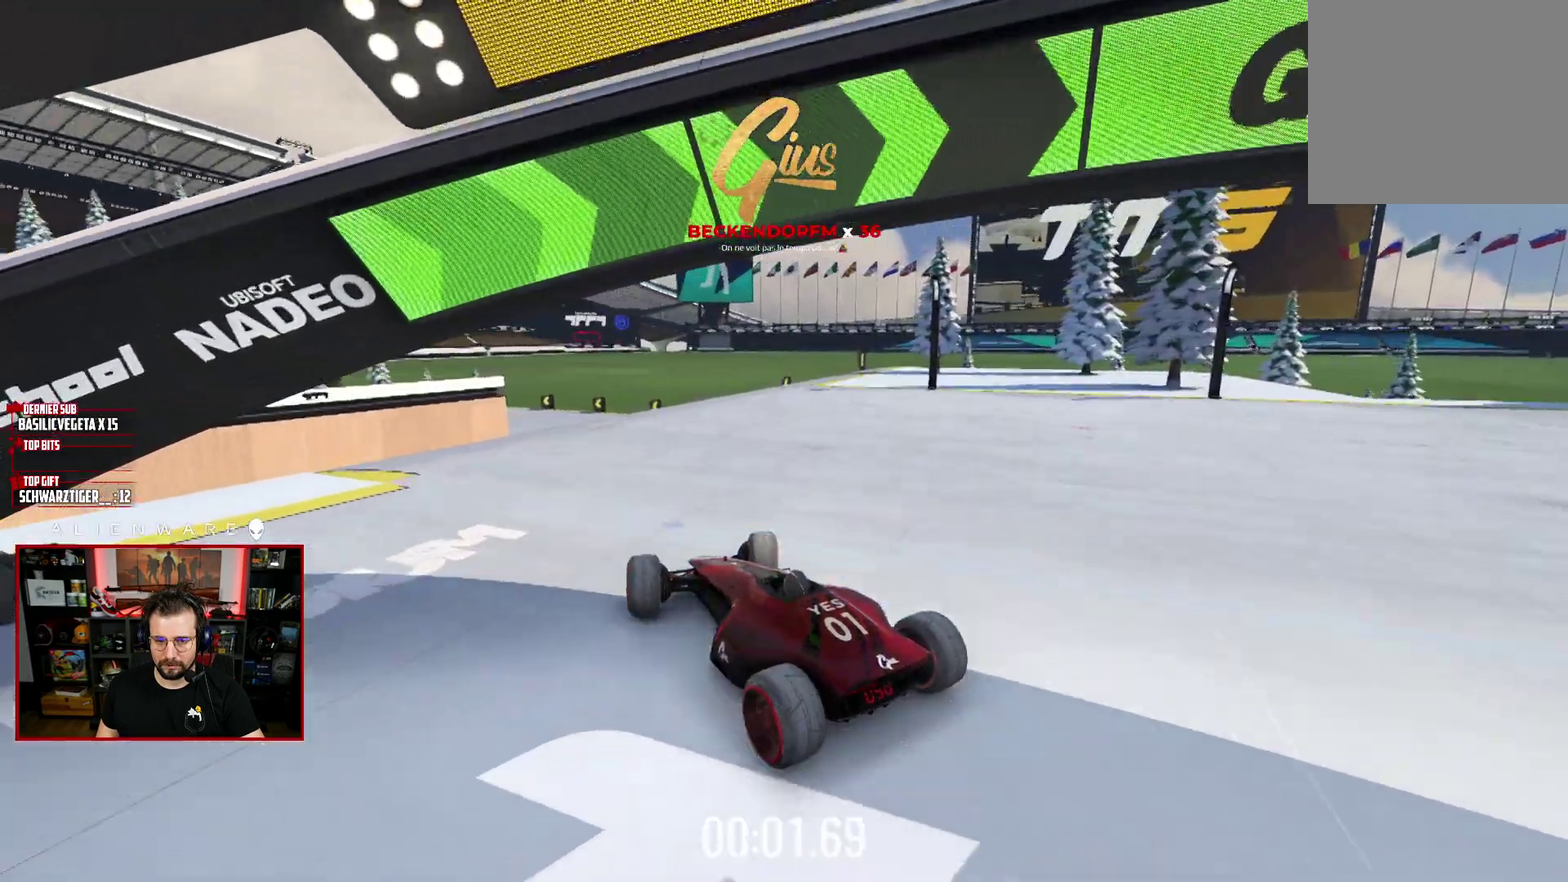
{"buttons": ["X"], "left_stick": "right", "right_stick": "center", "events": [[467, "left_stick", "right"]]}
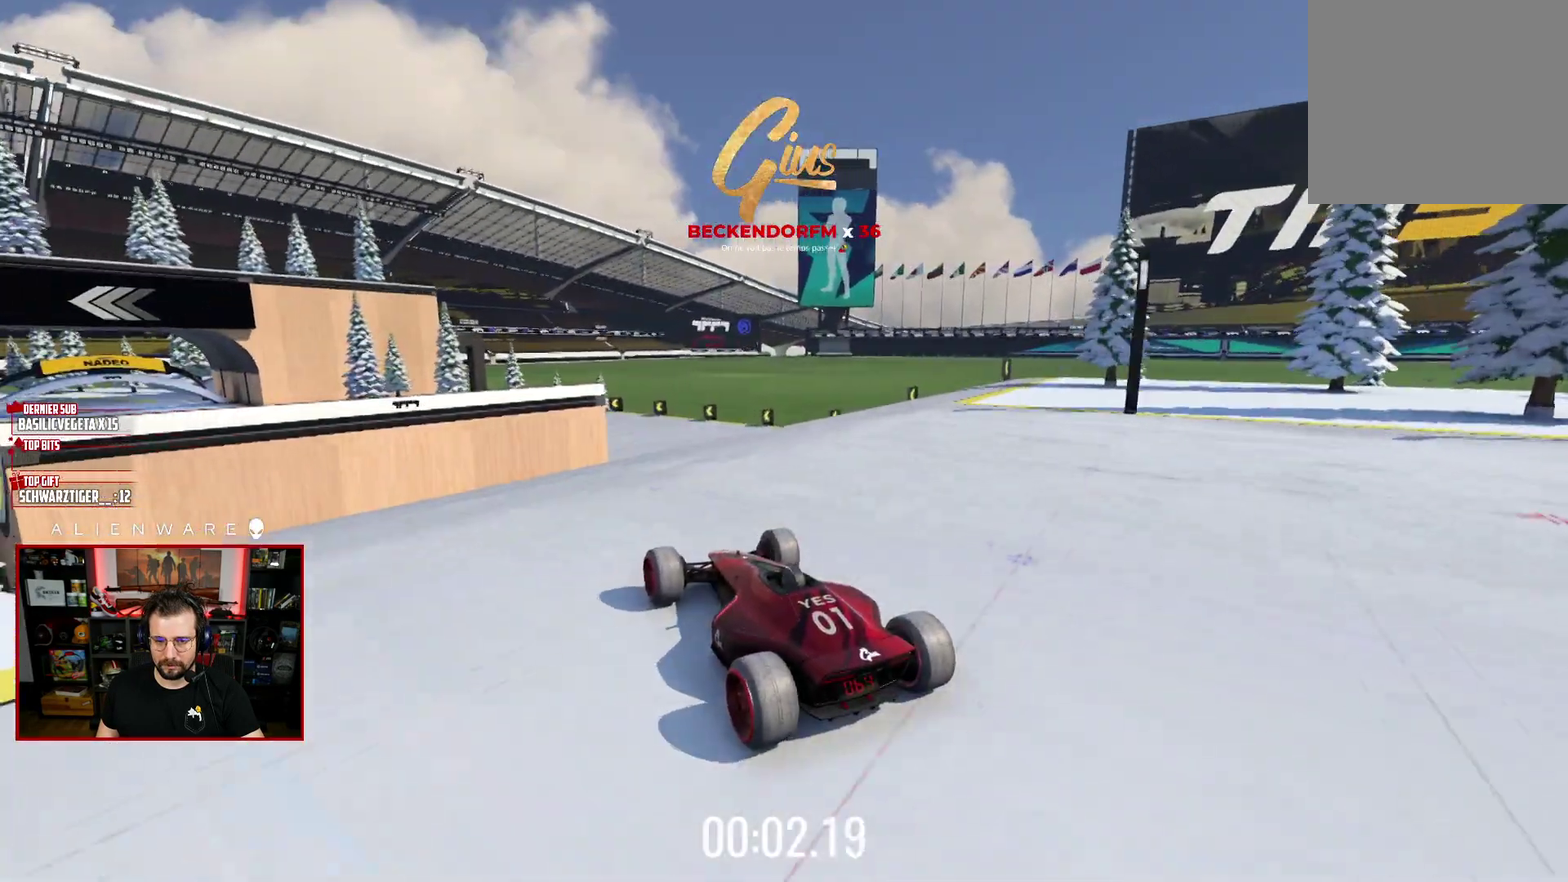
{"buttons": ["X"], "left_stick": "center", "right_stick": "center", "events": [[67, "left_stick", "center"]]}
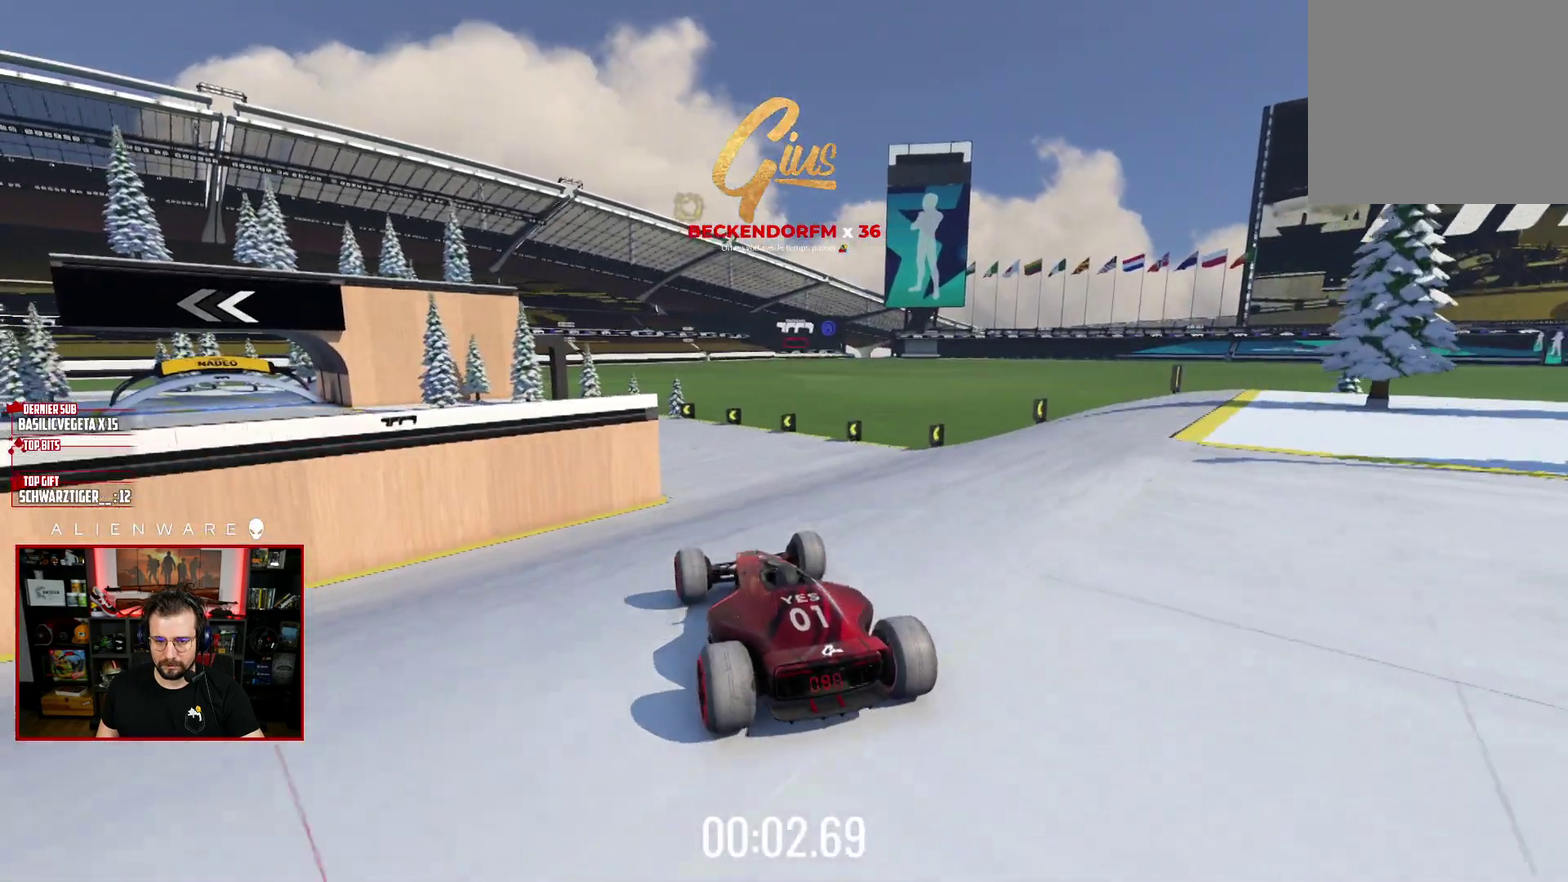
{"buttons": ["X"], "left_stick": "center", "right_stick": "center", "events": []}
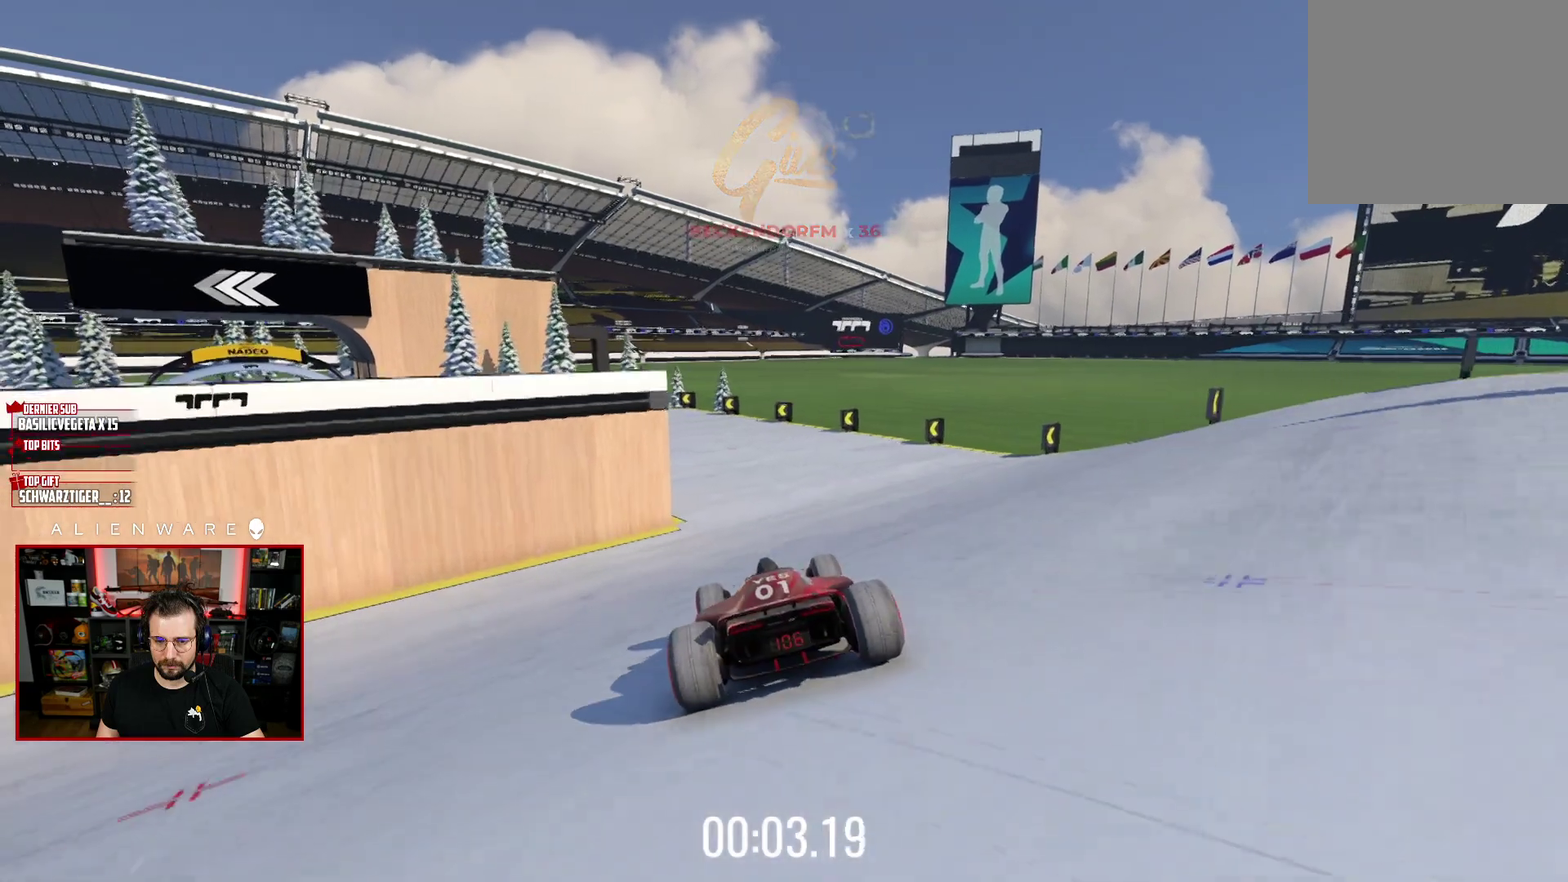
{"buttons": ["X"], "left_stick": "left", "right_stick": "center", "events": [[117, "left_stick", "left"], [233, "left_stick", "up-left"], [283, "left_stick", "left"], [333, "left_stick", "center"], [400, "left_stick", "left"]]}
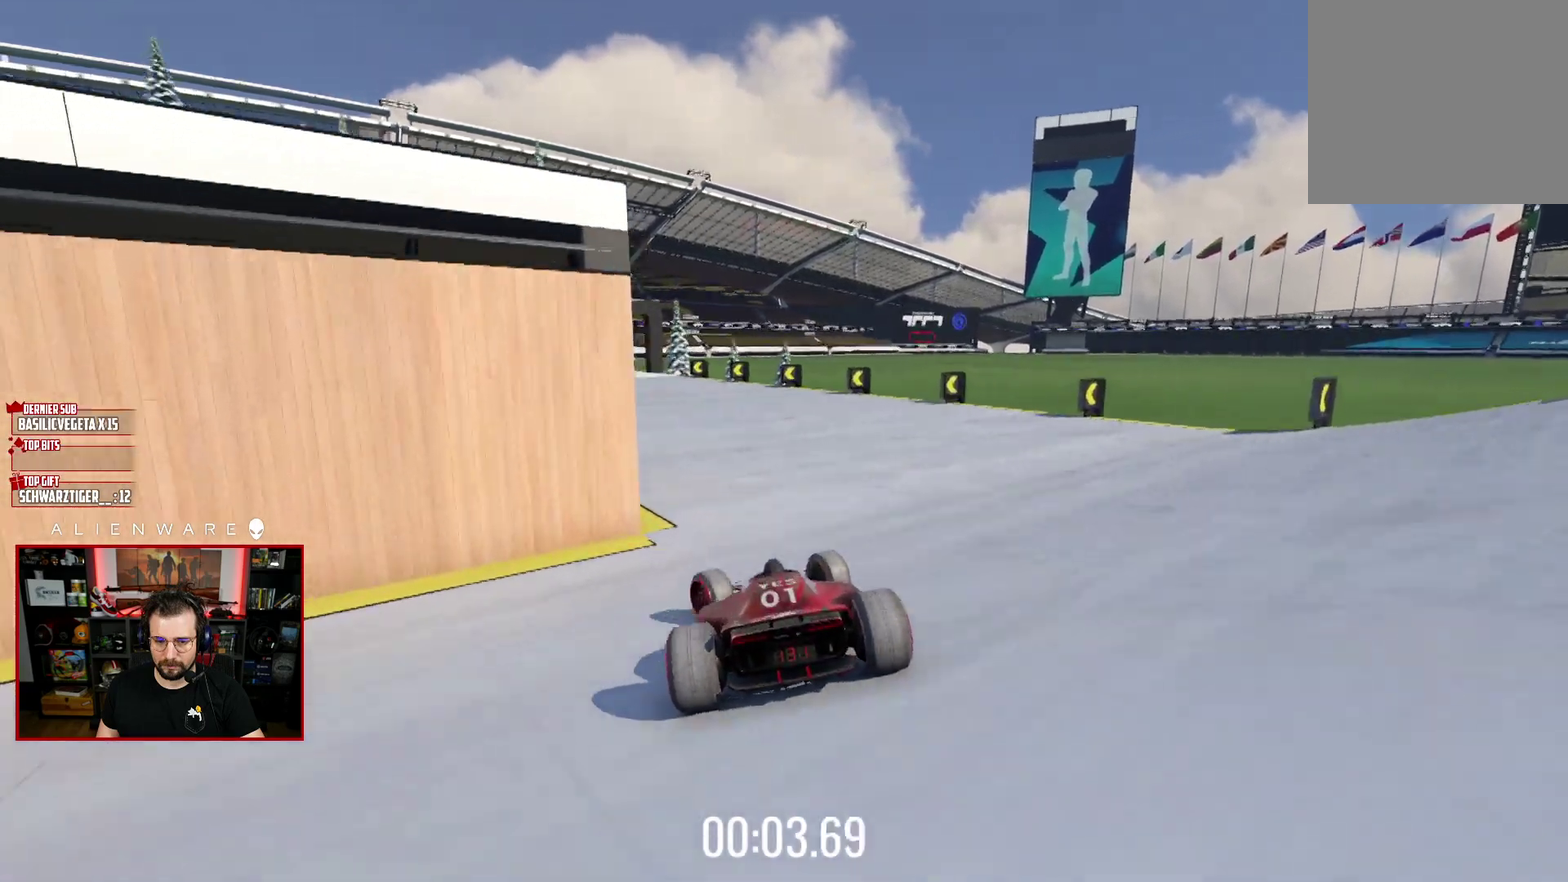
{"buttons": ["X"], "left_stick": "left", "right_stick": "center", "events": []}
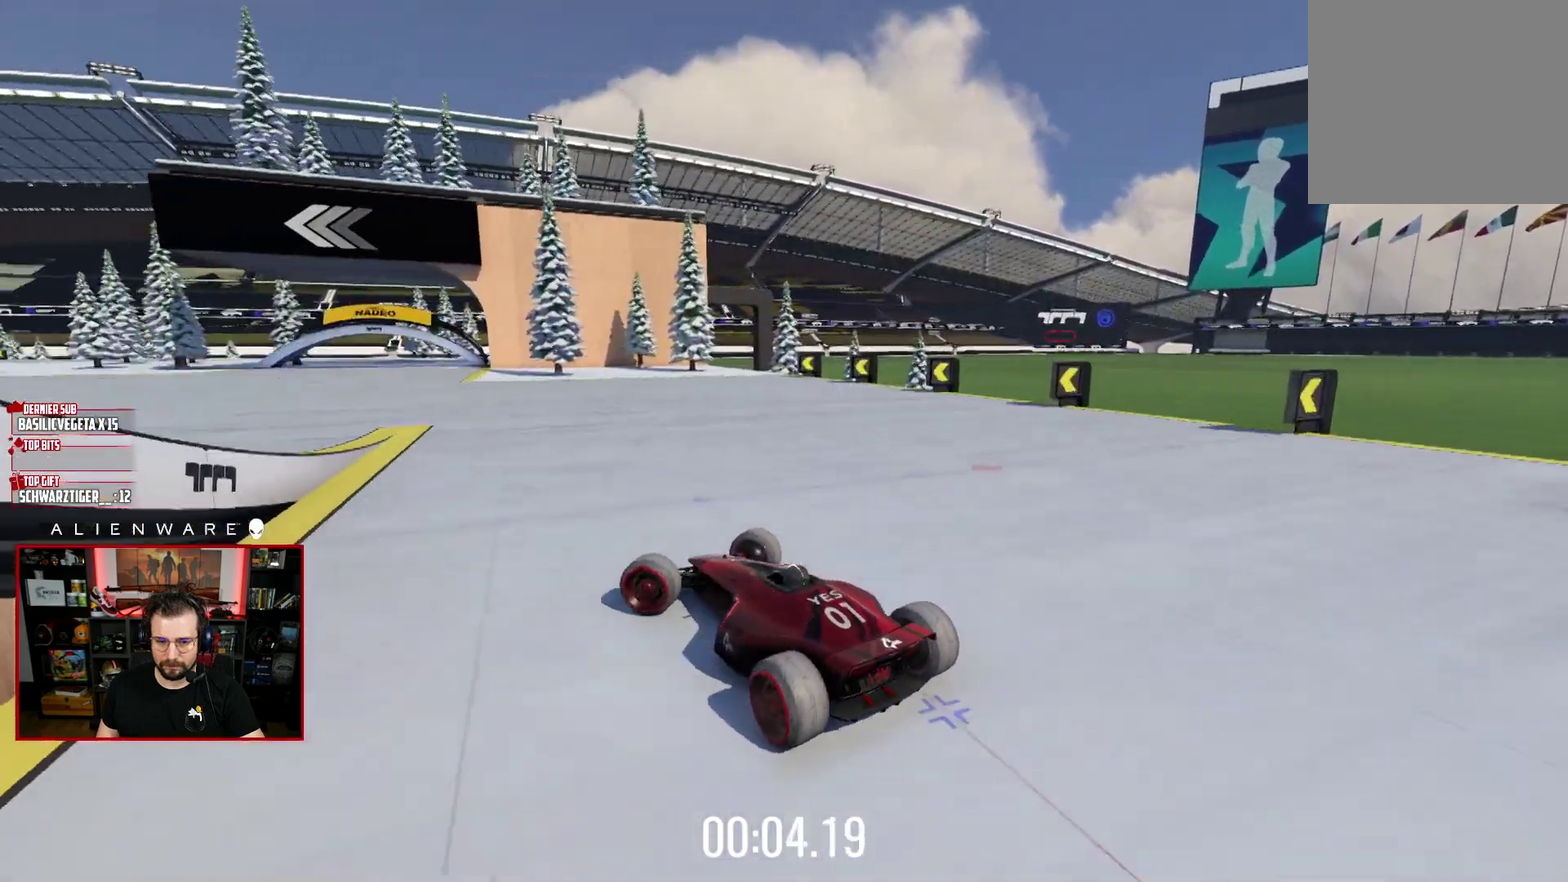
{"buttons": ["X"], "left_stick": "right", "right_stick": "center", "events": [[33, "left_stick", "center"], [117, "left_stick", "right"]]}
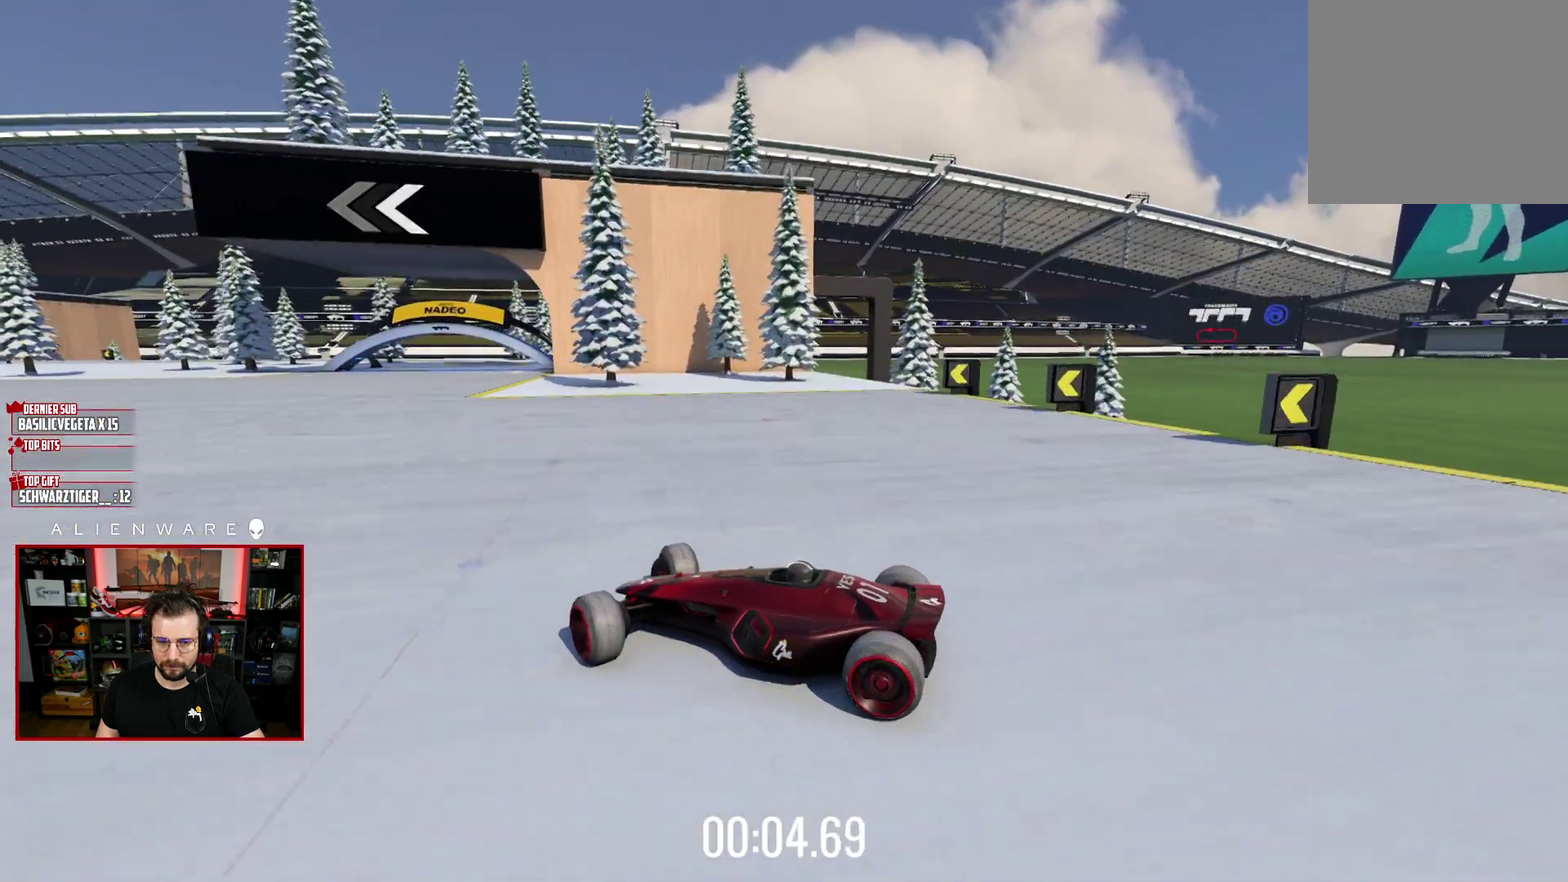
{"buttons": ["X"], "left_stick": "right", "right_stick": "center", "events": []}
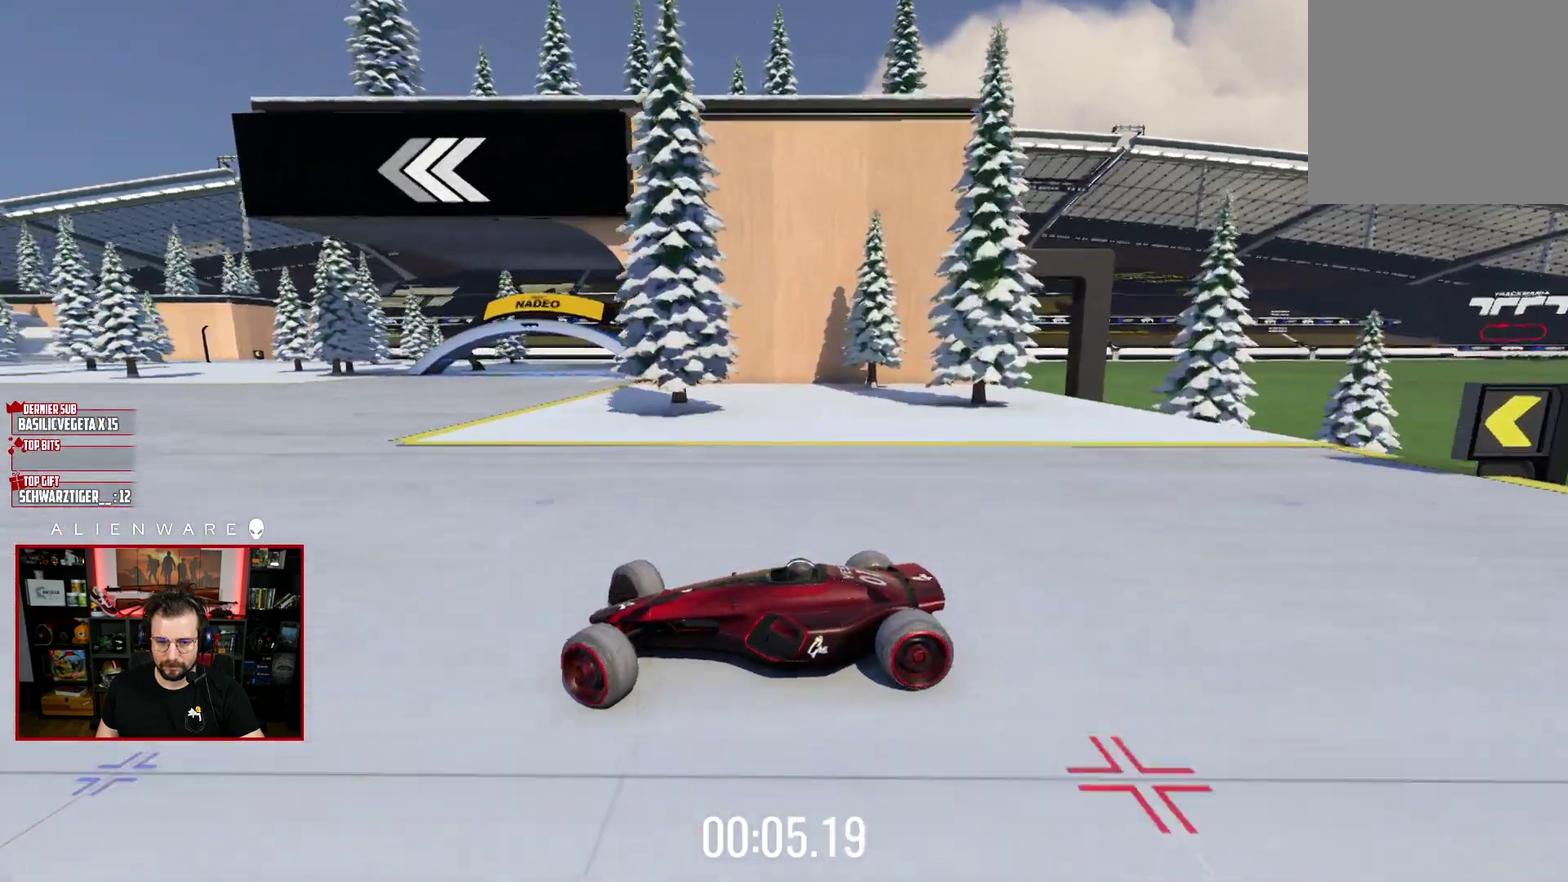
{"buttons": ["B"], "left_stick": "center", "right_stick": "center", "events": [[317, "X", "up"], [433, "B", "down"], [450, "left_stick", "center"]]}
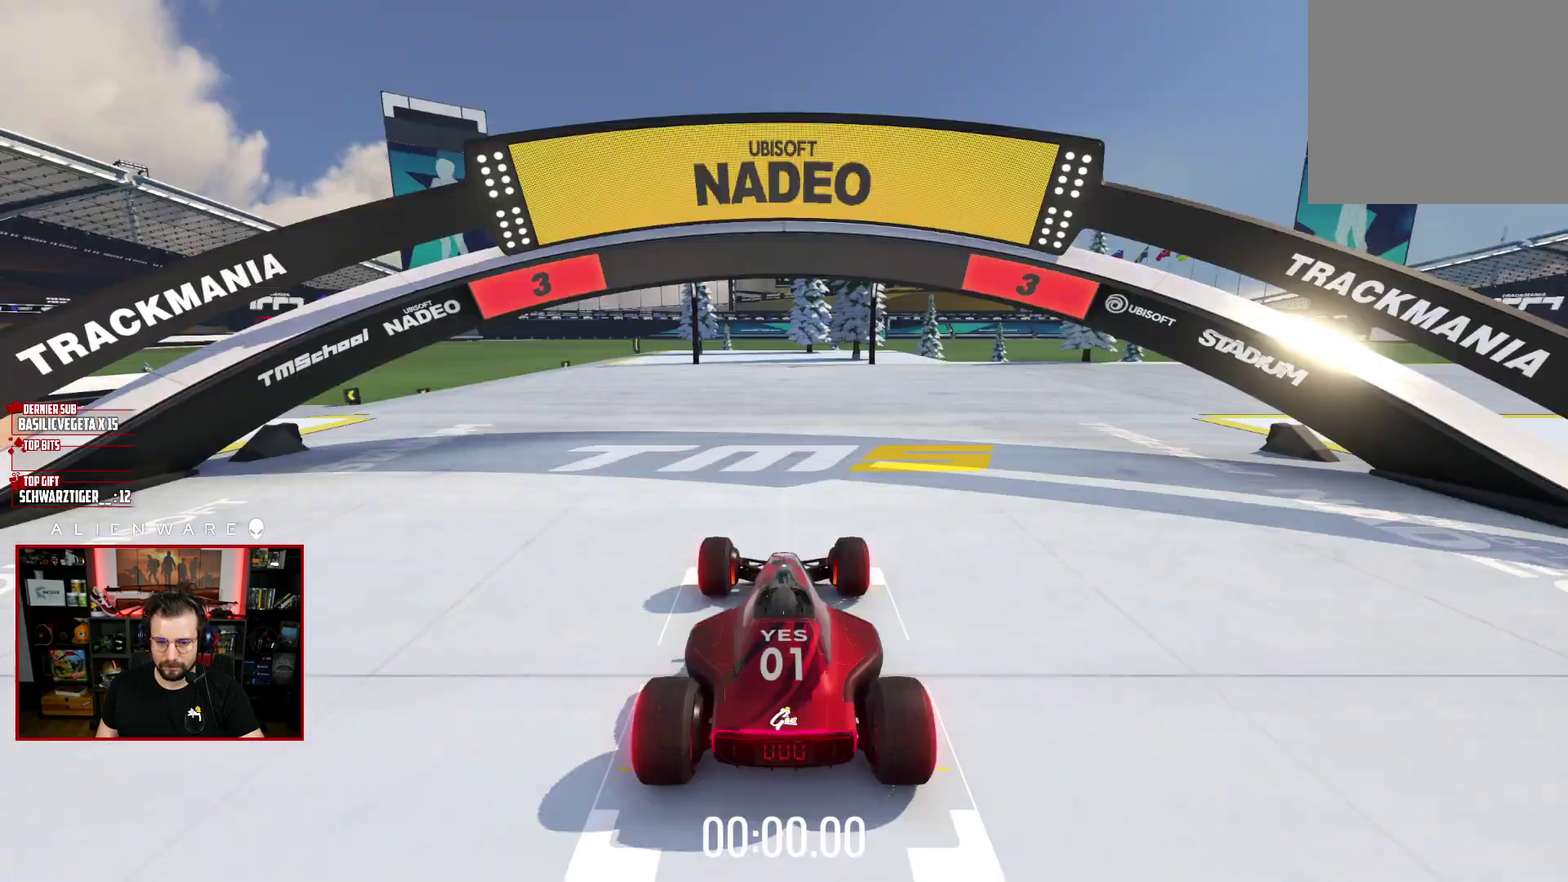
{"buttons": ["X"], "left_stick": "center", "right_stick": "center", "events": [[133, "B", "up"], [317, "X", "down"]]}
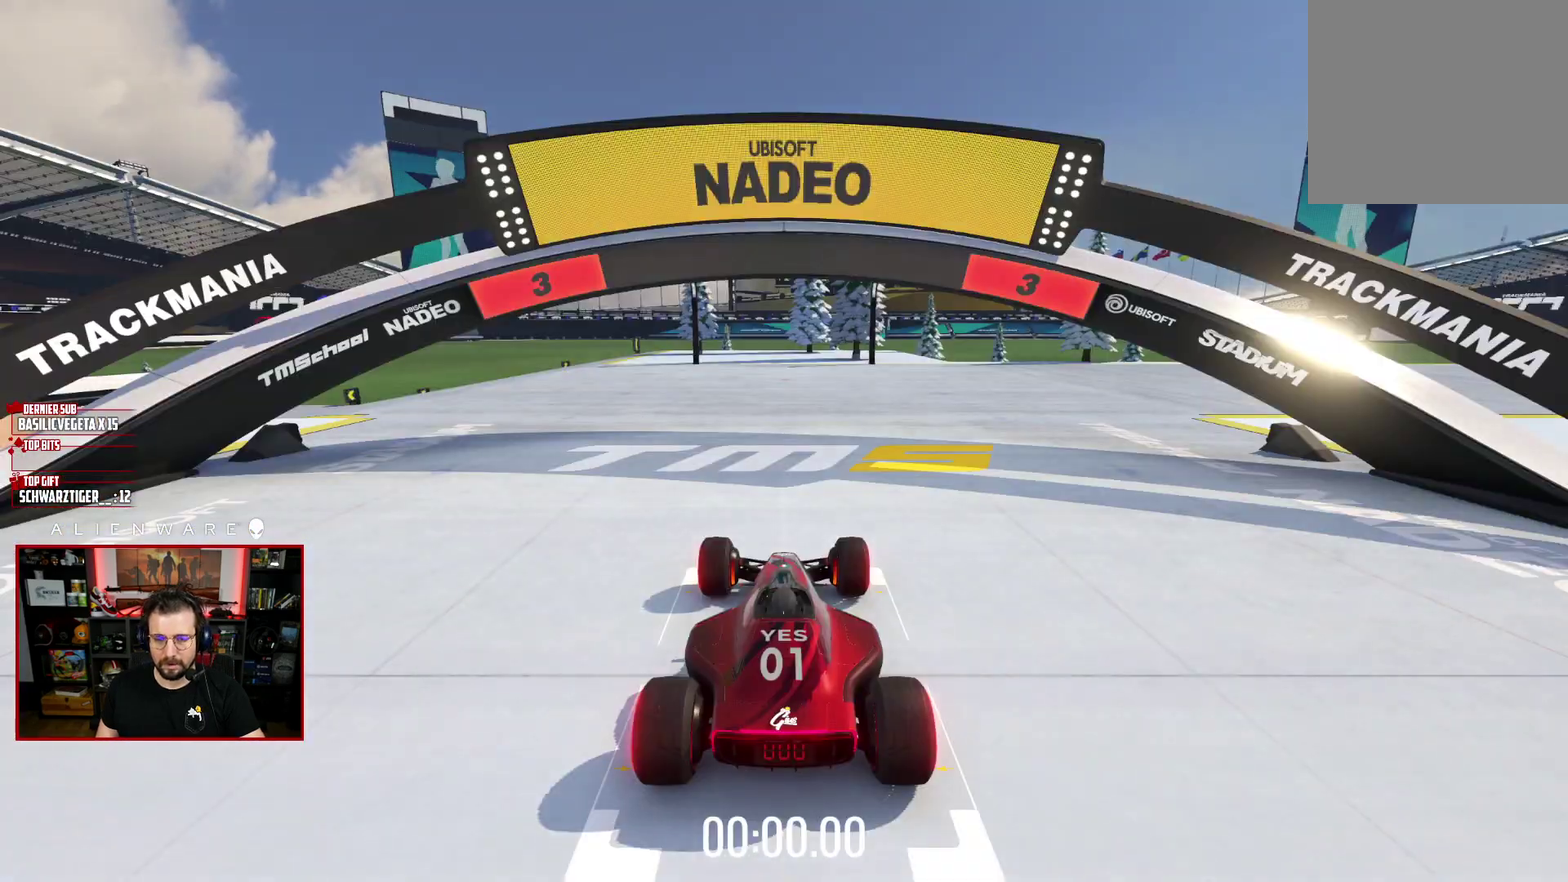
{"buttons": ["X"], "left_stick": "center", "right_stick": "center", "events": []}